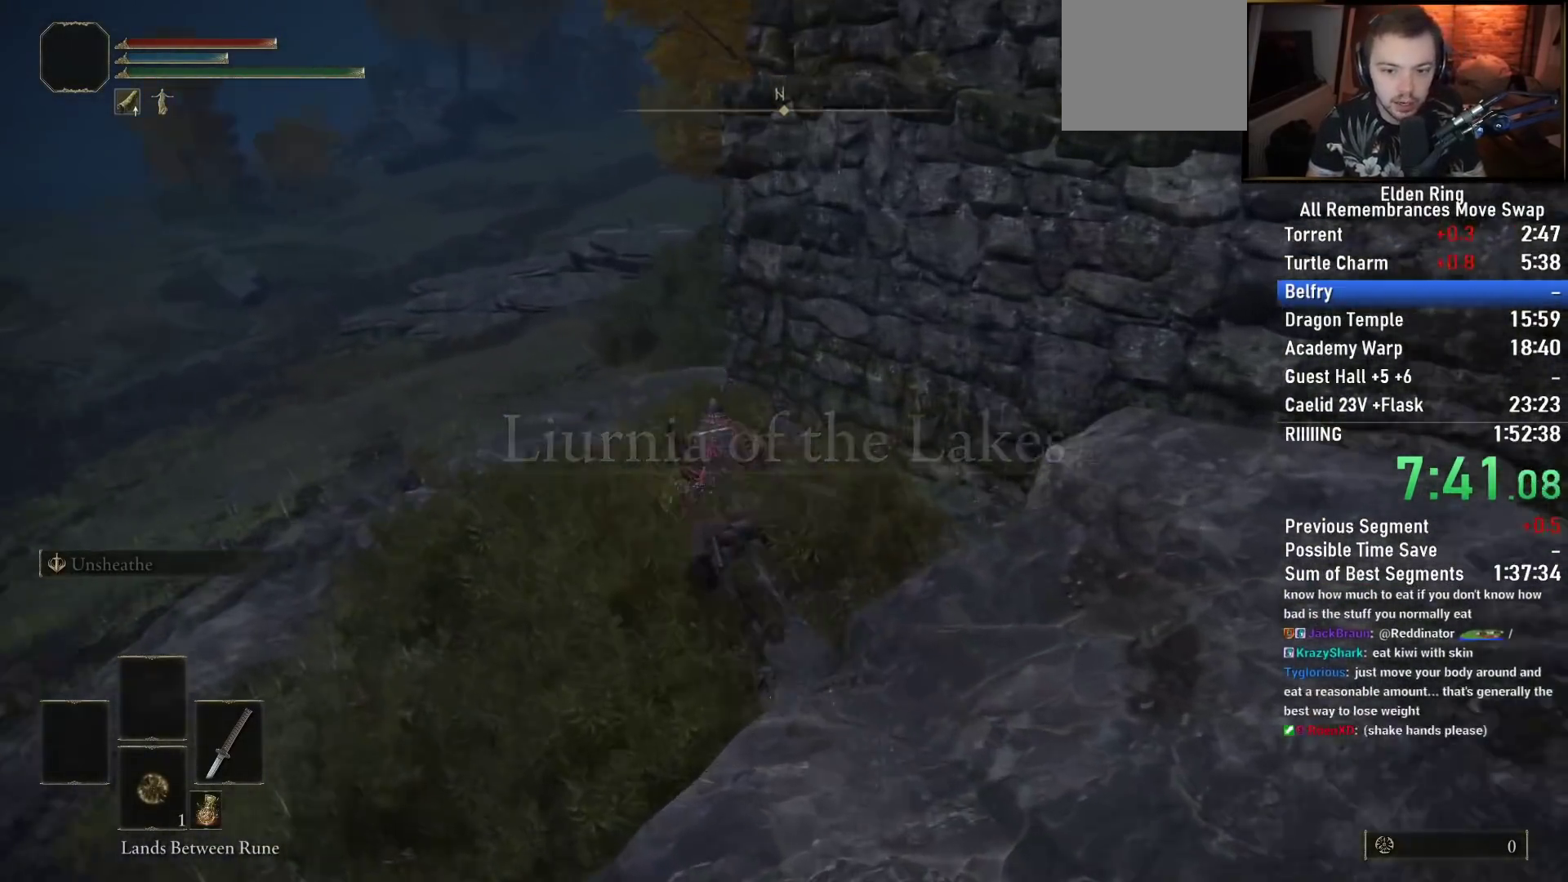
Gameplay with a controller (PlayStation layout); each line is a JSON object with the inputs held at the frame after it. "events" lists button and stick changes between this image and that frame as [ms after this image, input, new state], when the widget could be followed in between.
{"buttons": [], "left_stick": "up", "right_stick": "down-right", "events": []}
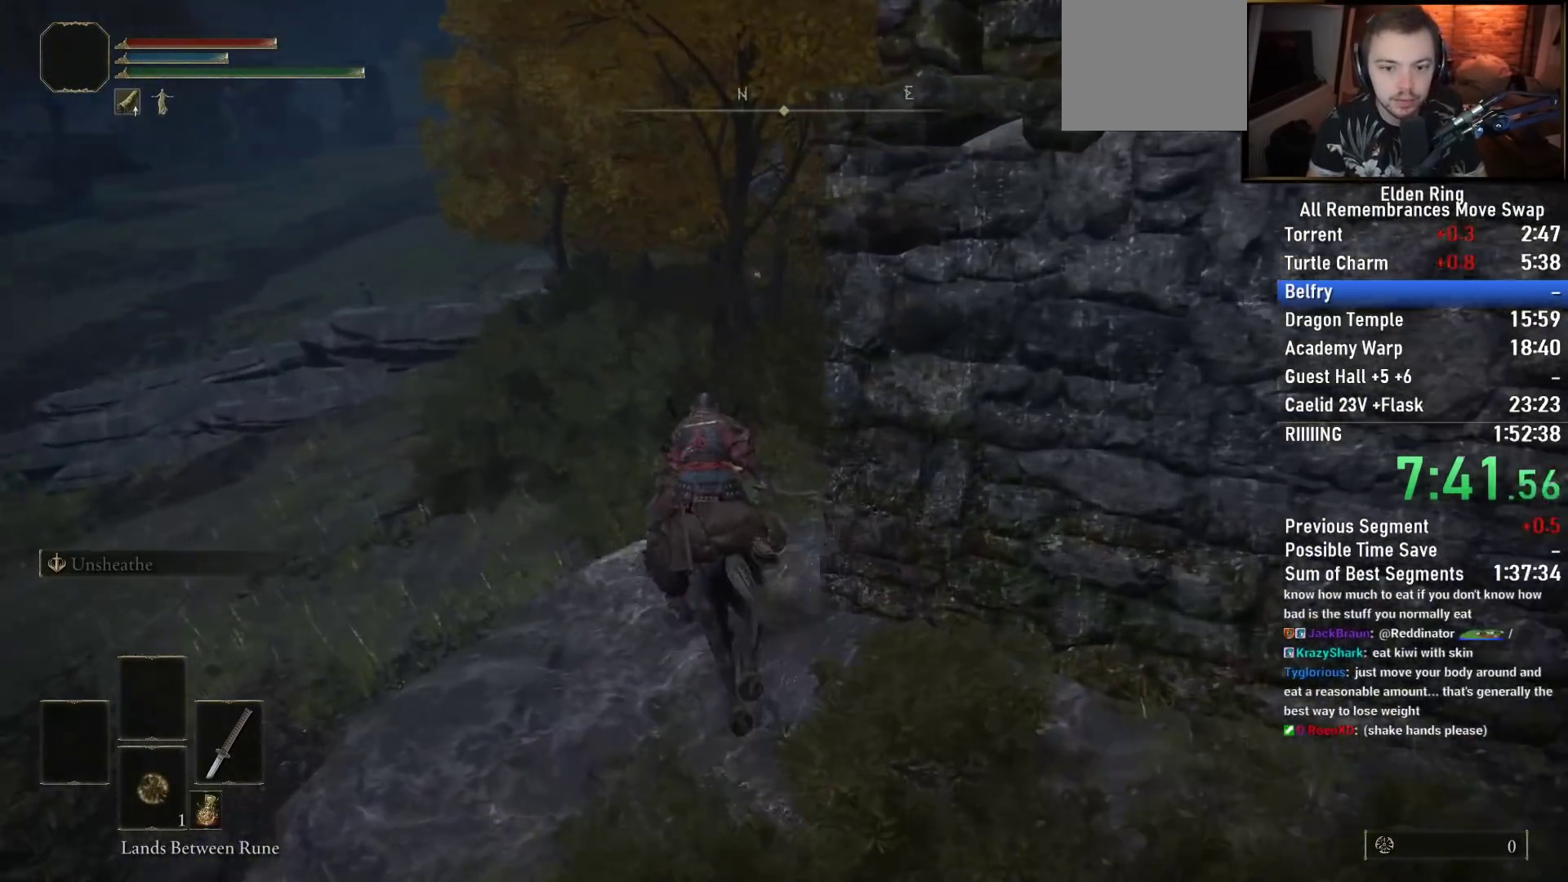
{"buttons": [], "left_stick": "up", "right_stick": "center", "events": [[267, "right_stick", "up-right"], [317, "right_stick", "up"], [433, "right_stick", "center"]]}
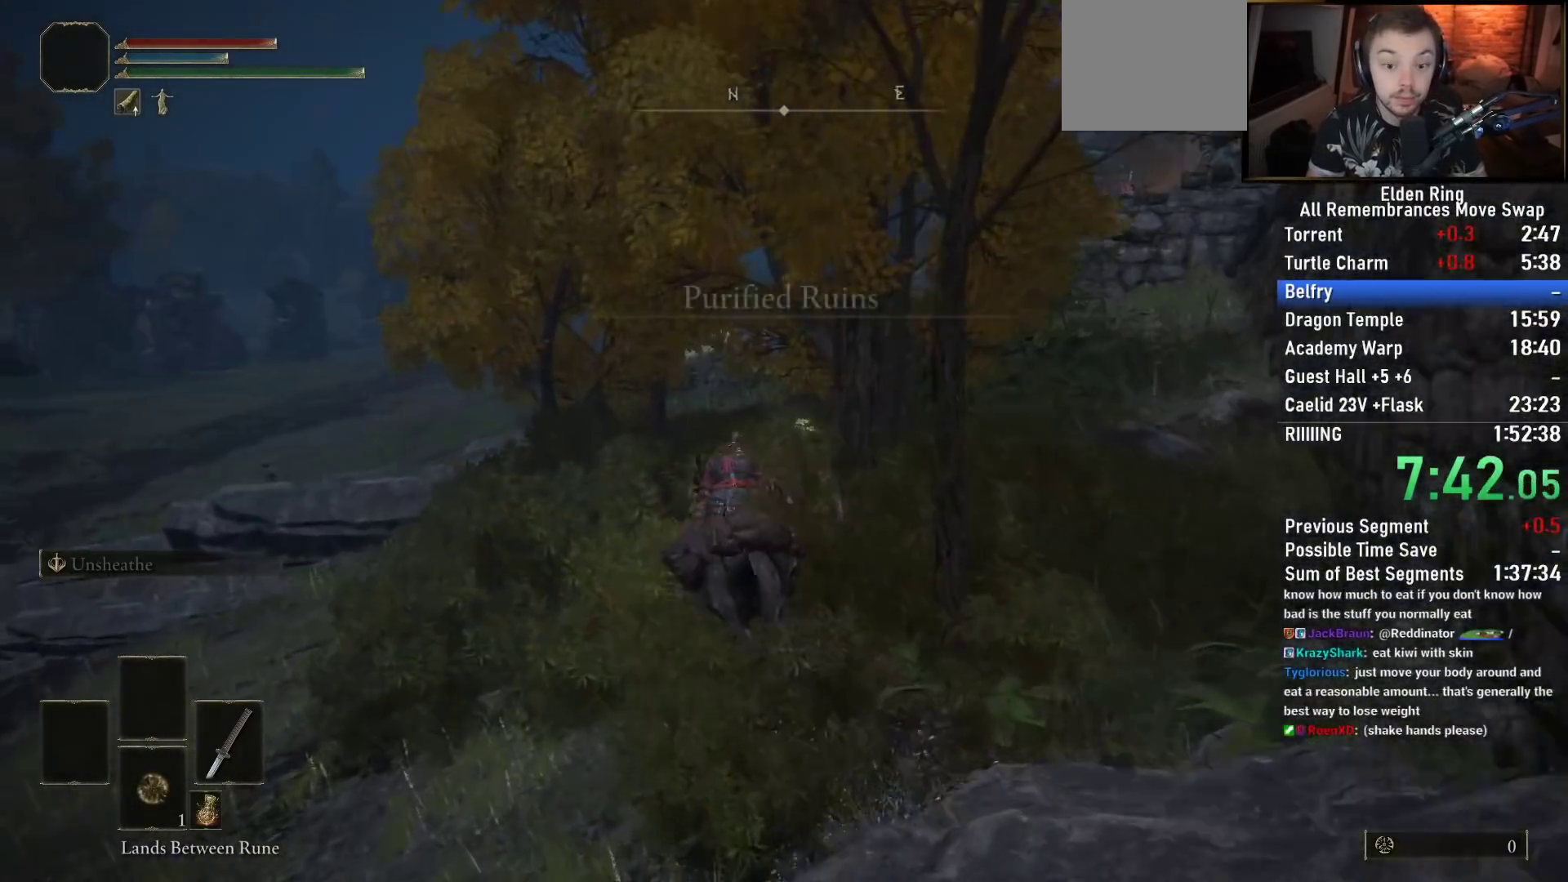
{"buttons": [], "left_stick": "up", "right_stick": "down-left", "events": [[217, "CIRCLE", "down"], [317, "CIRCLE", "up"], [433, "right_stick", "left"], [483, "right_stick", "down-left"]]}
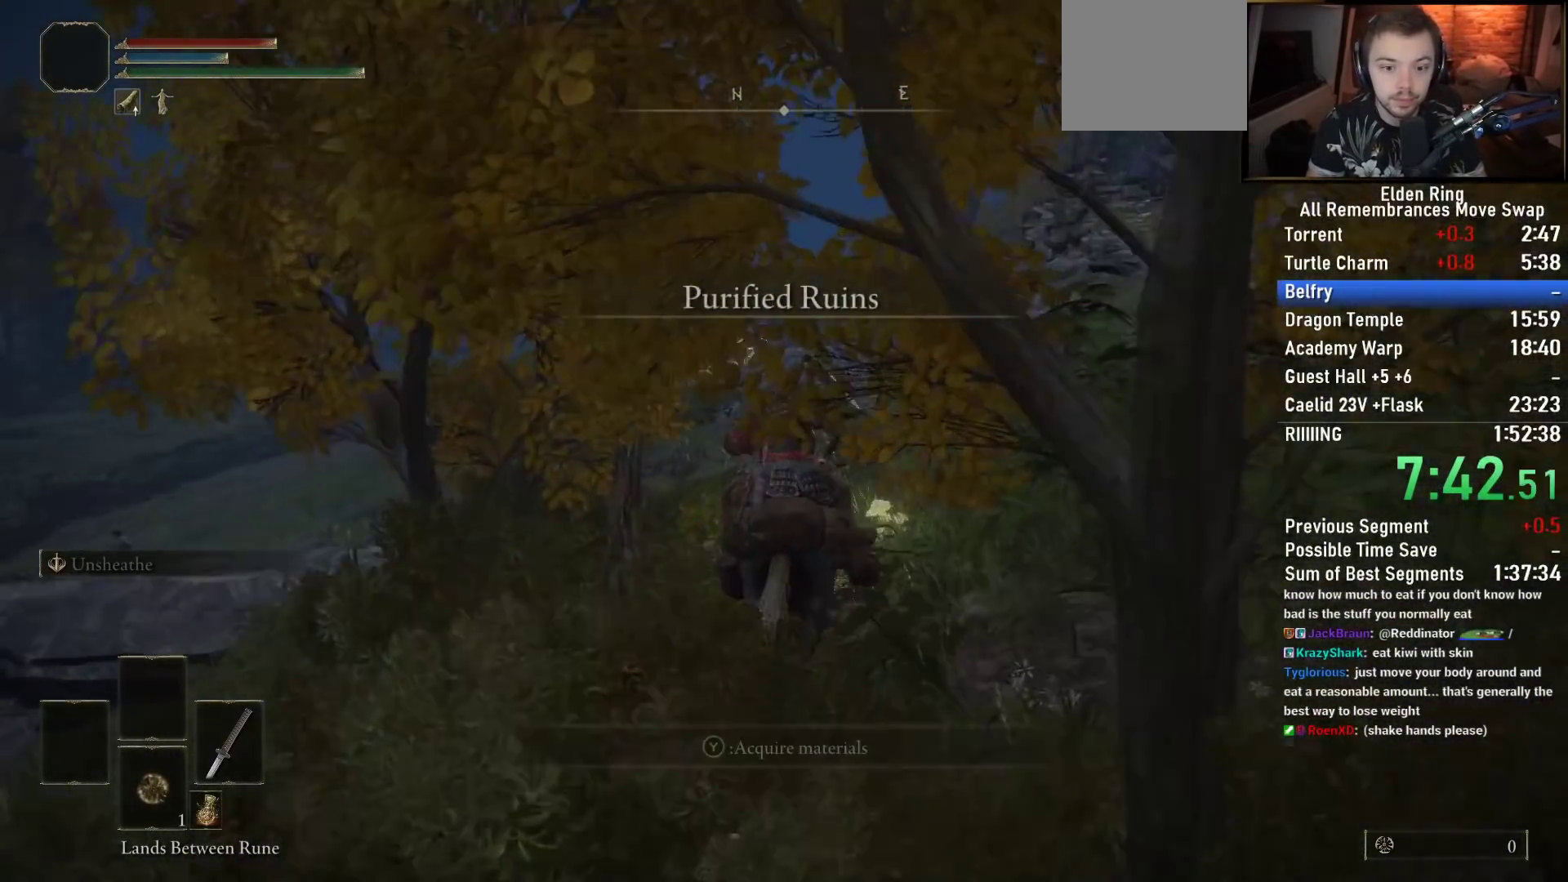
{"buttons": [], "left_stick": "up", "right_stick": "down-left", "events": [[150, "right_stick", "center"], [433, "right_stick", "down-left"]]}
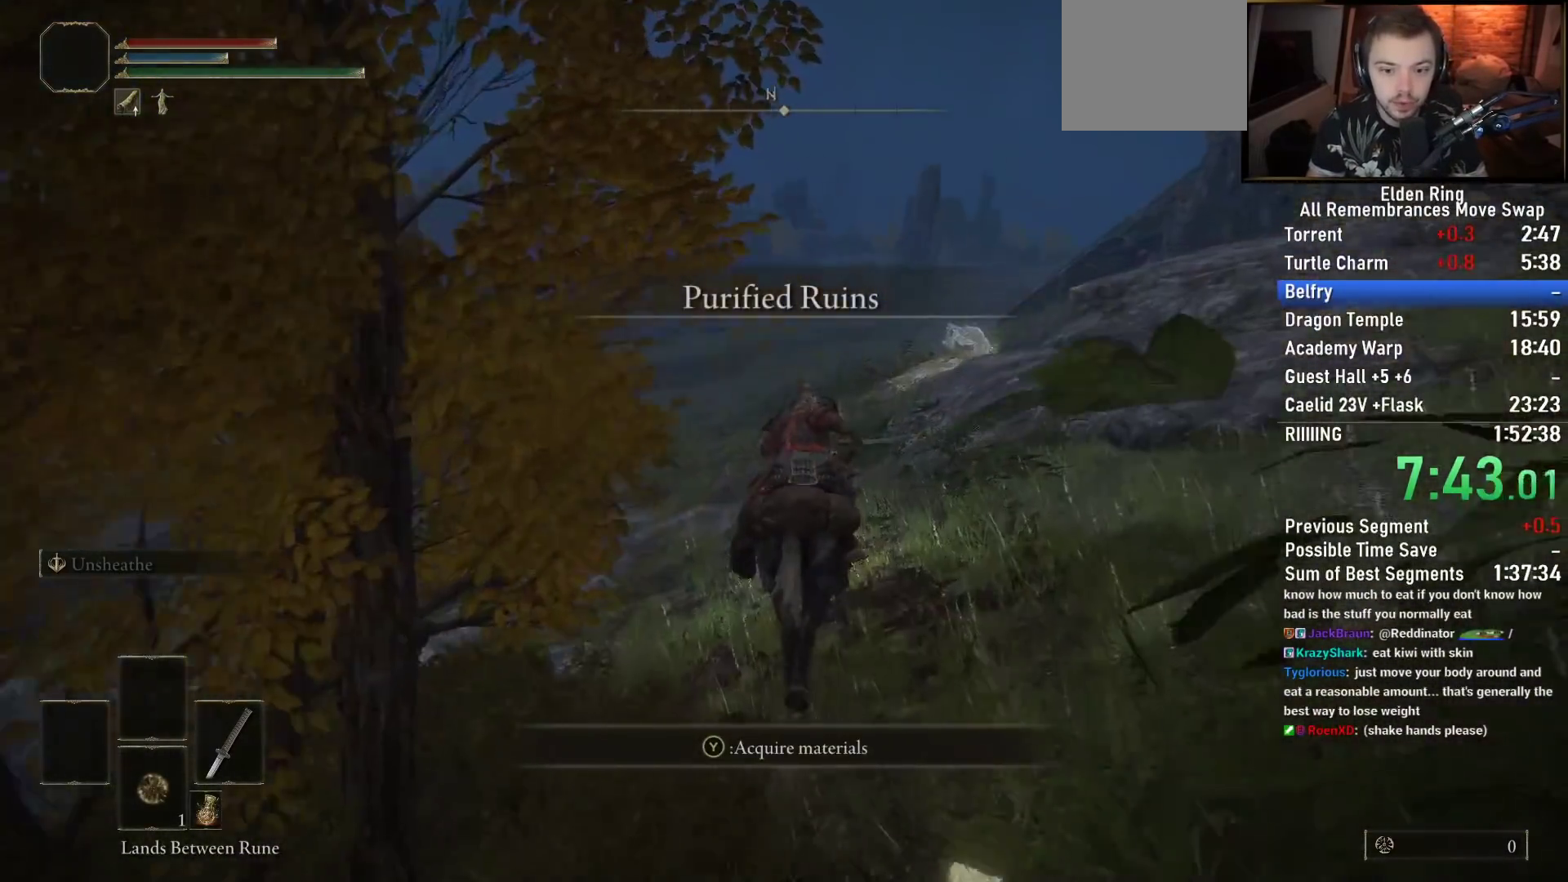
{"buttons": [], "left_stick": "up", "right_stick": "center", "events": [[33, "right_stick", "center"]]}
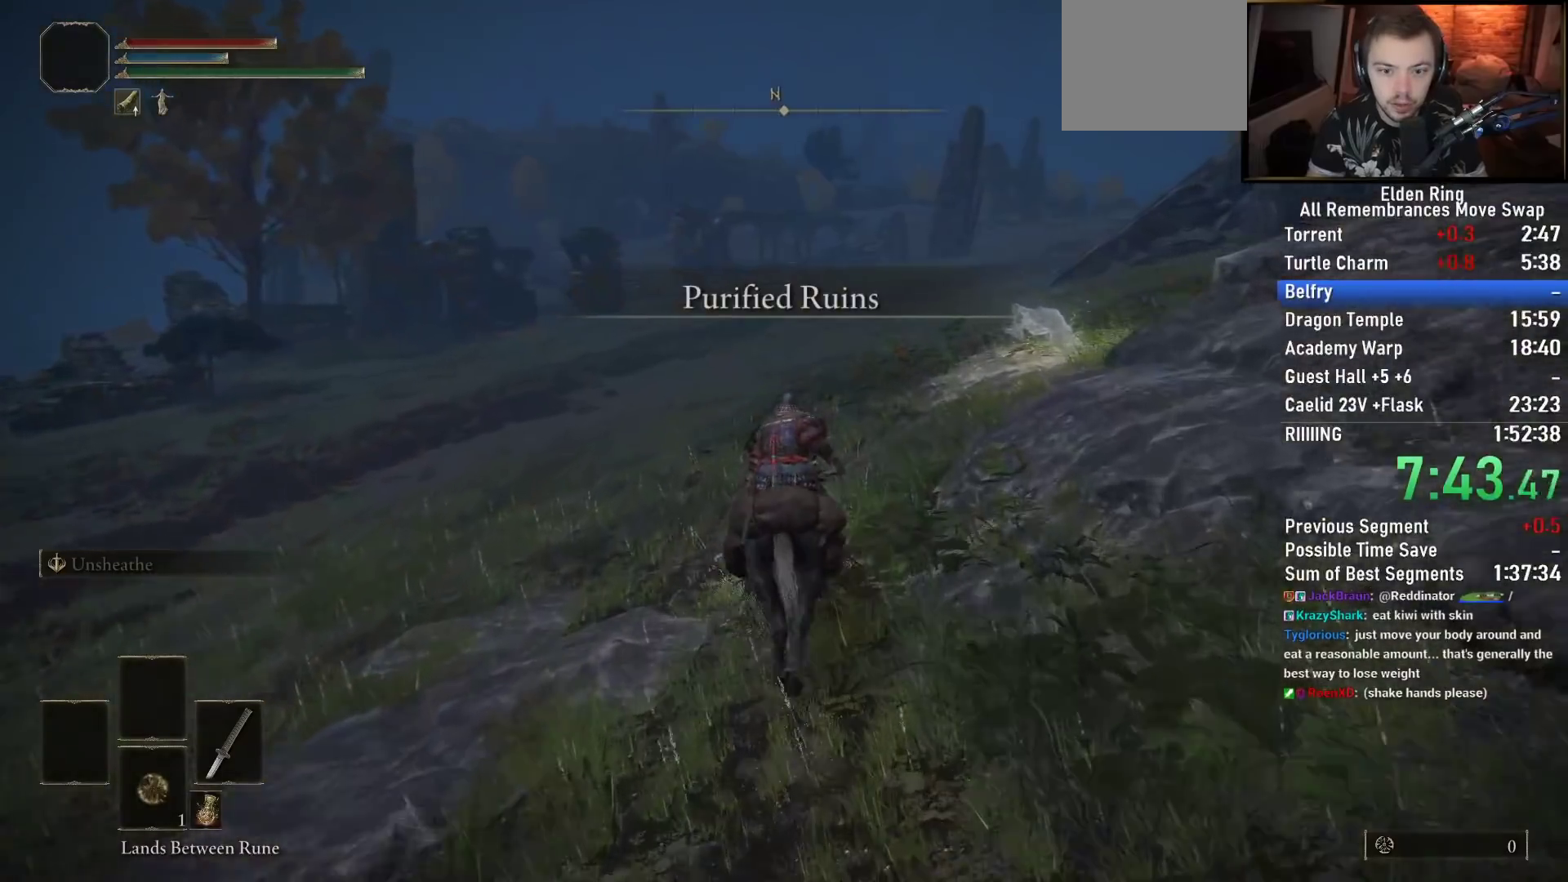
{"buttons": [], "left_stick": "up", "right_stick": "right", "events": [[417, "right_stick", "right"]]}
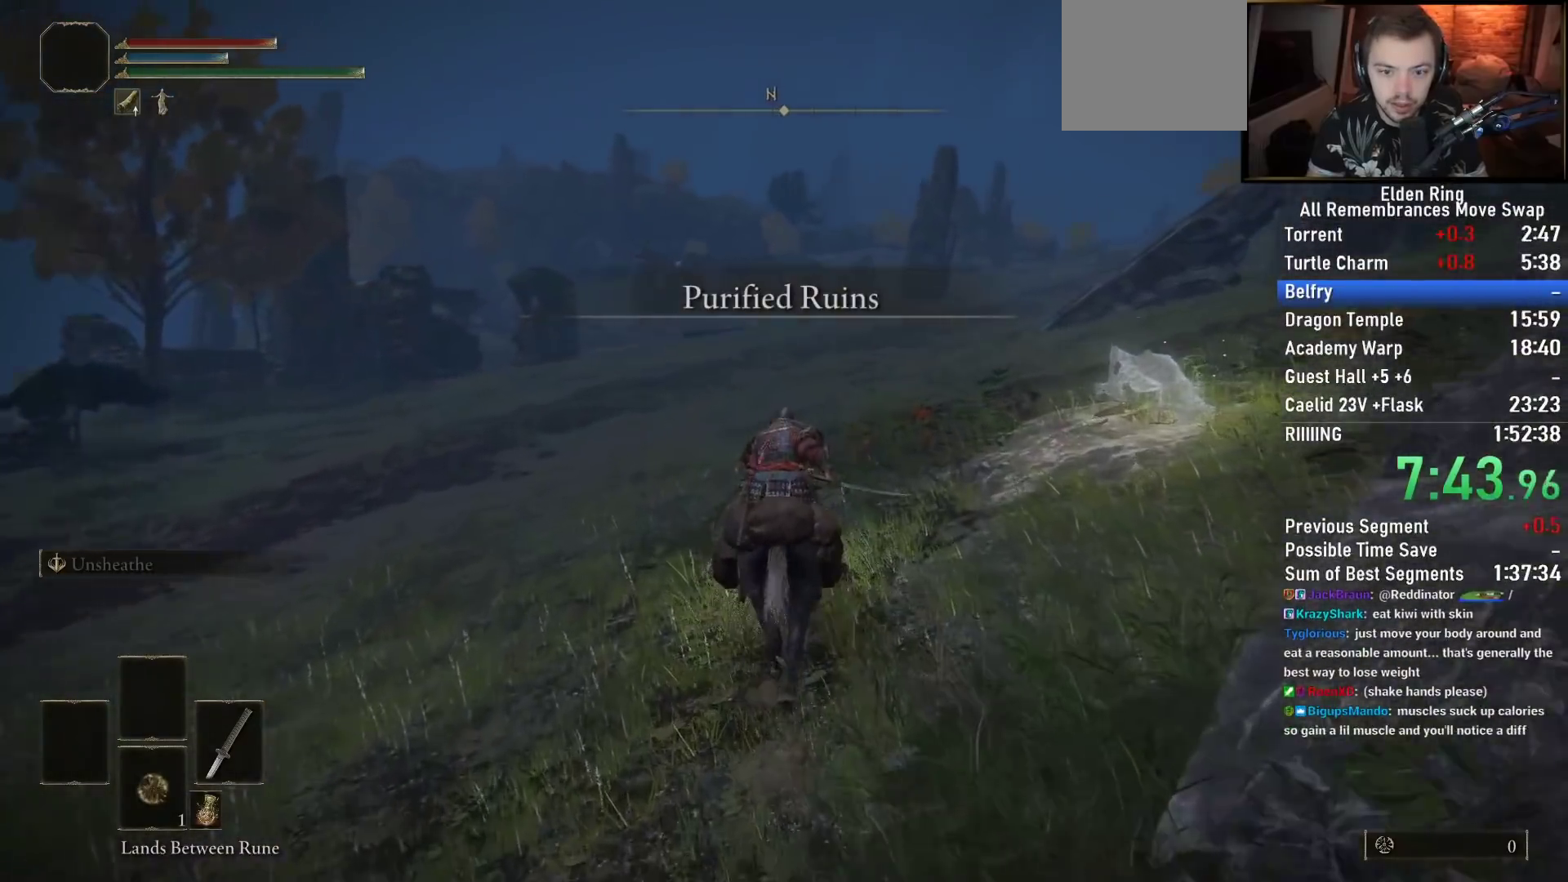
{"buttons": [], "left_stick": "up", "right_stick": "center", "events": [[33, "right_stick", "center"], [400, "right_stick", "left"], [450, "right_stick", "center"]]}
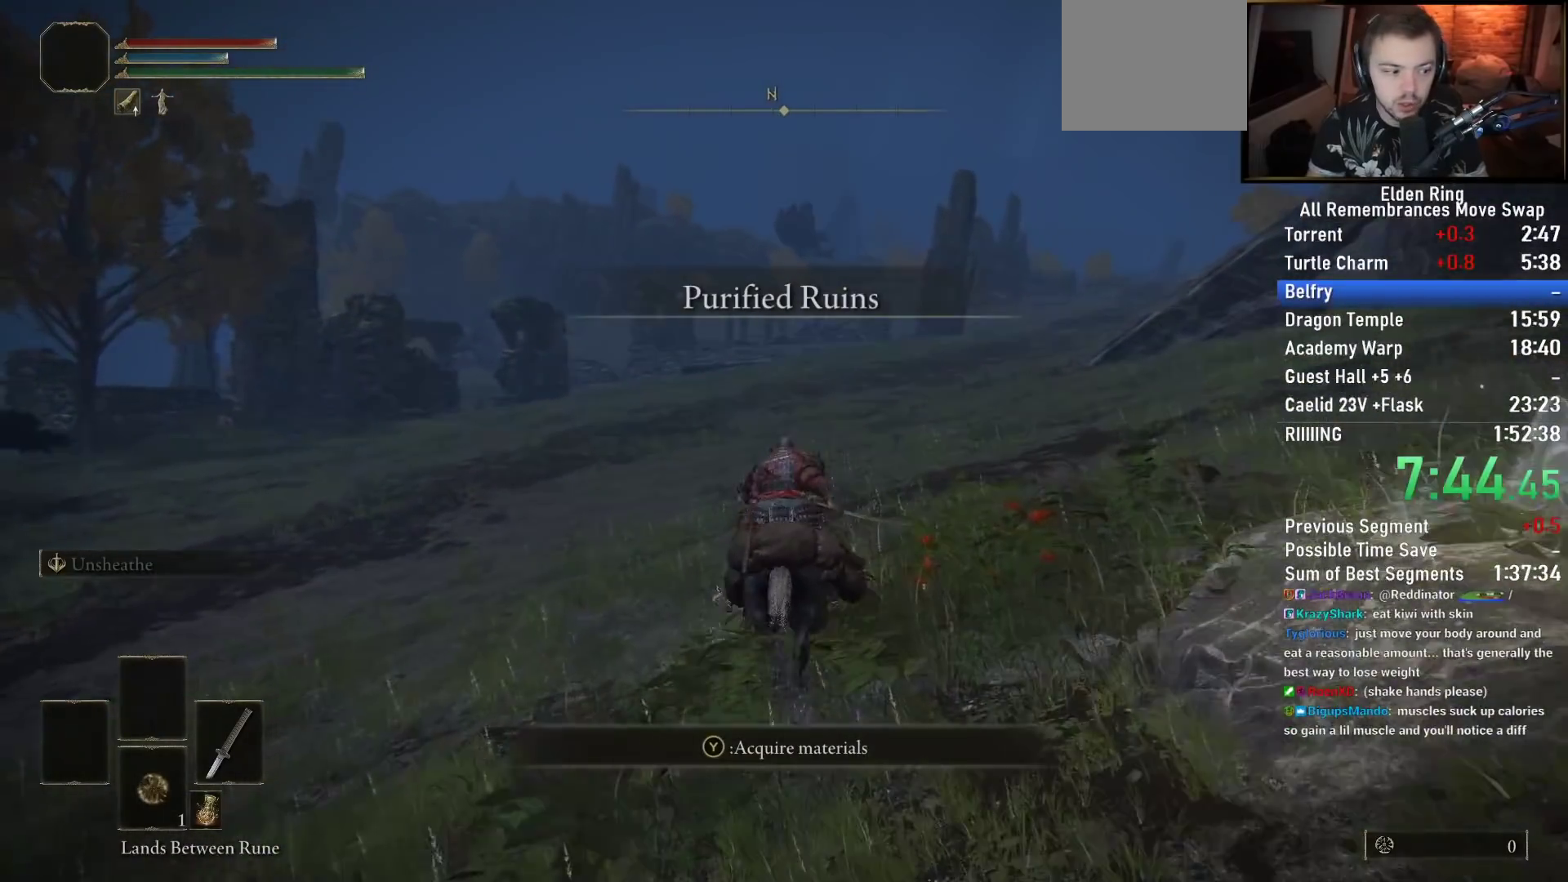
{"buttons": [], "left_stick": "up", "right_stick": "center", "events": [[200, "right_stick", "down"], [300, "right_stick", "center"]]}
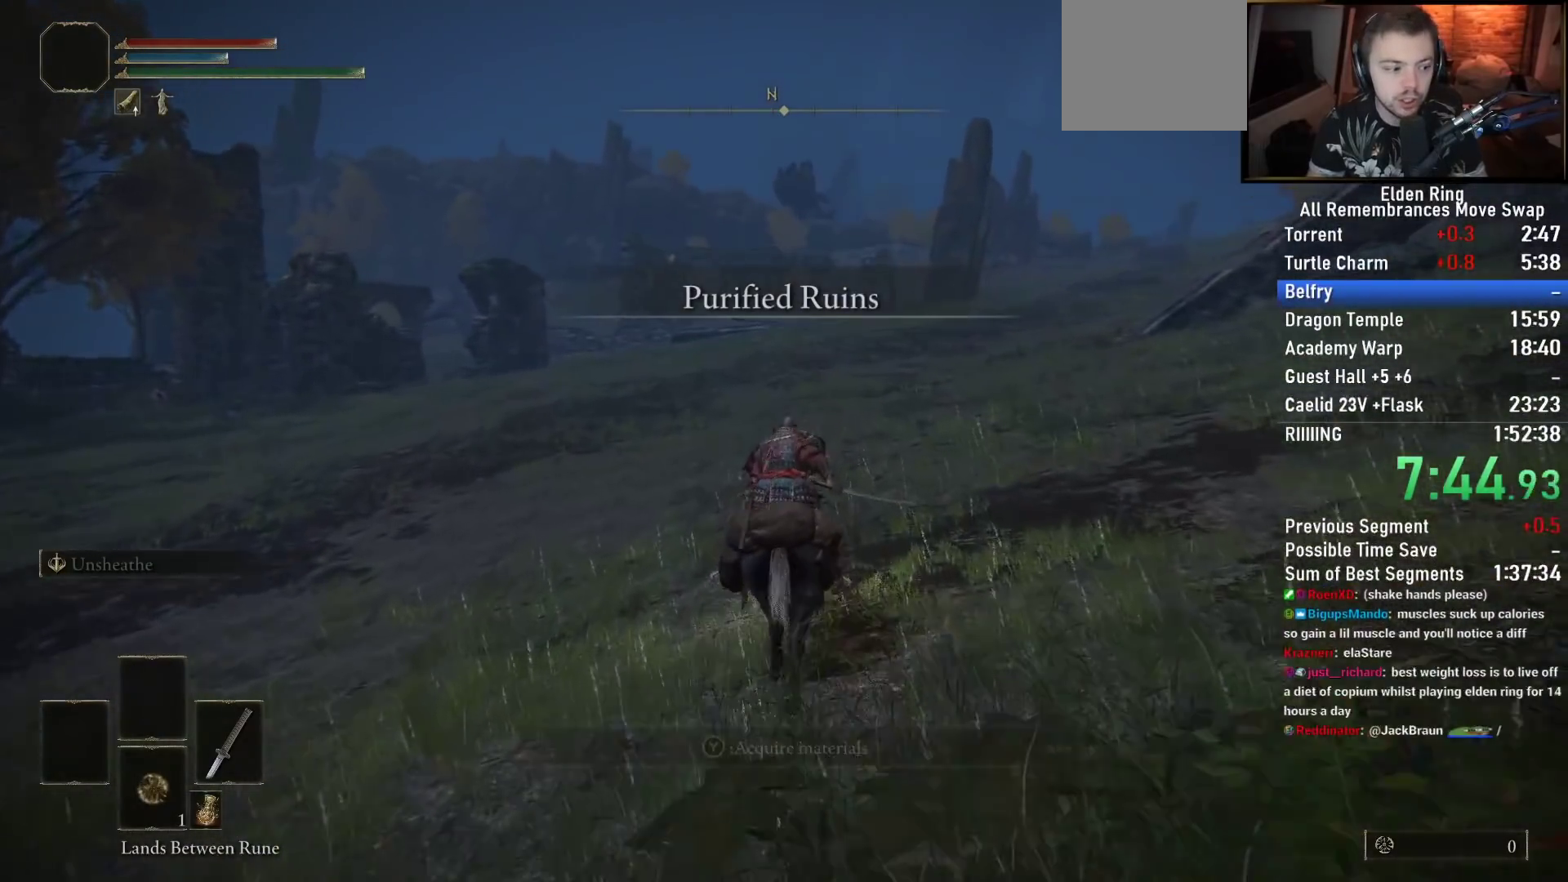
{"buttons": [], "left_stick": "up", "right_stick": "center", "events": [[17, "CIRCLE", "down"], [117, "CIRCLE", "up"]]}
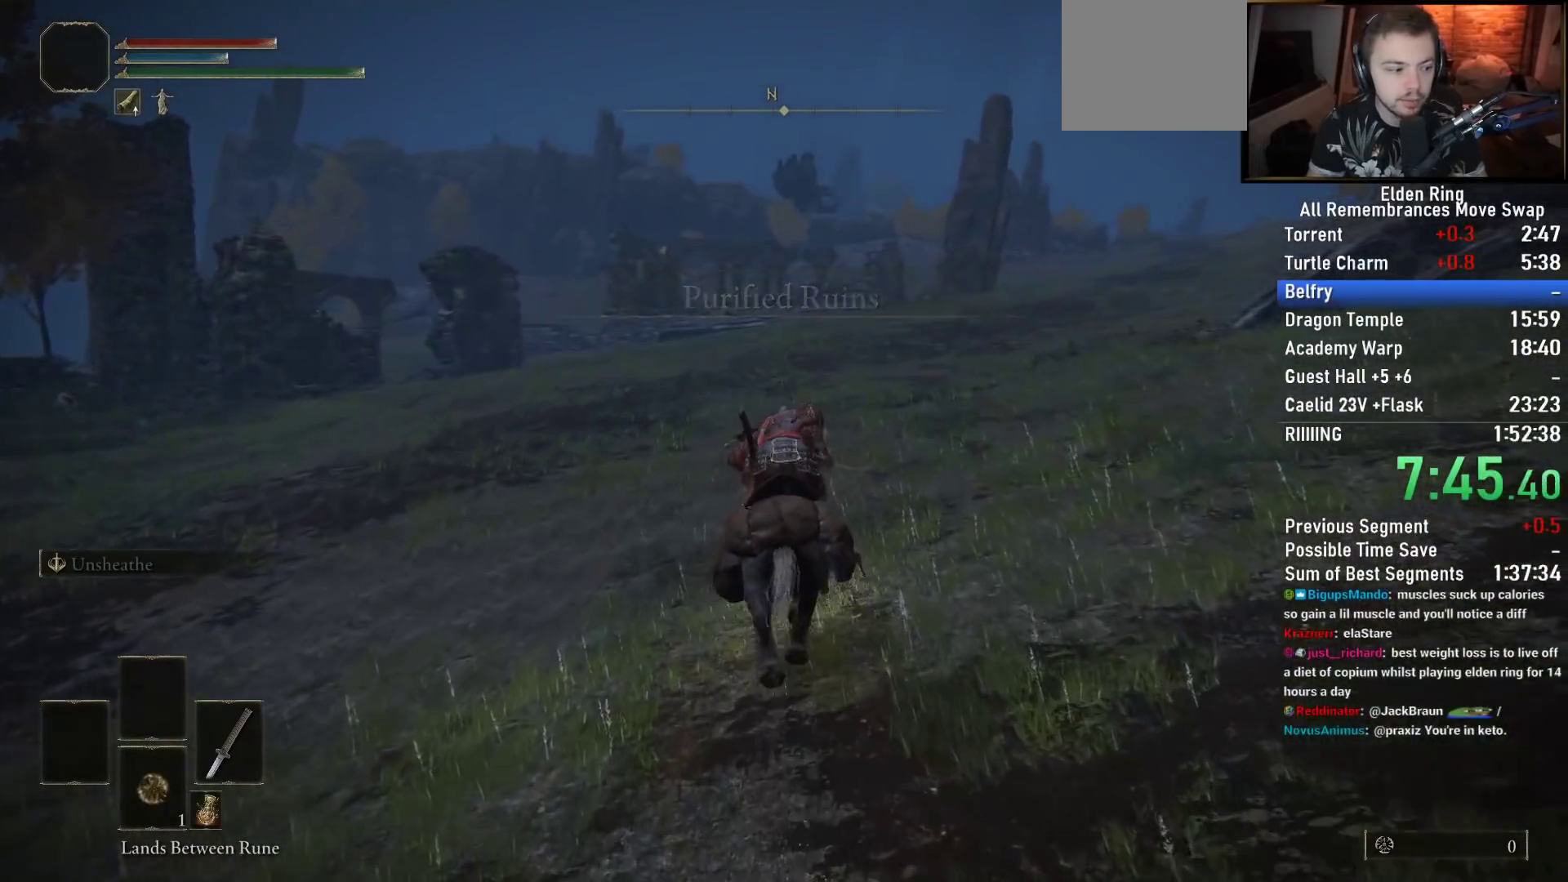
{"buttons": [], "left_stick": "up", "right_stick": "center", "events": [[133, "right_stick", "down-right"], [283, "right_stick", "center"]]}
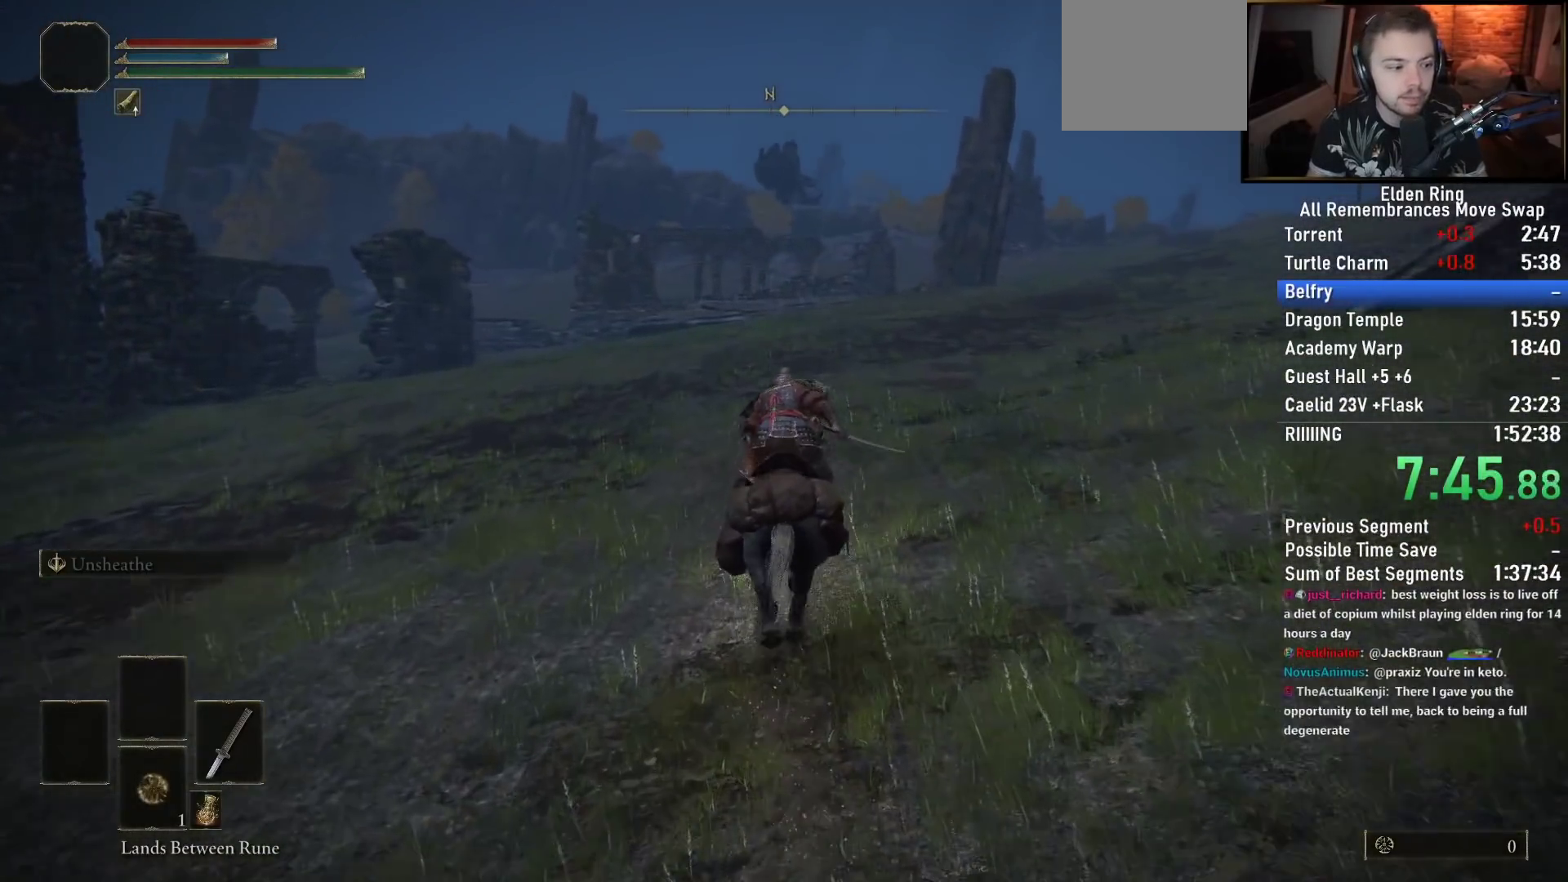
{"buttons": [], "left_stick": "up", "right_stick": "center", "events": []}
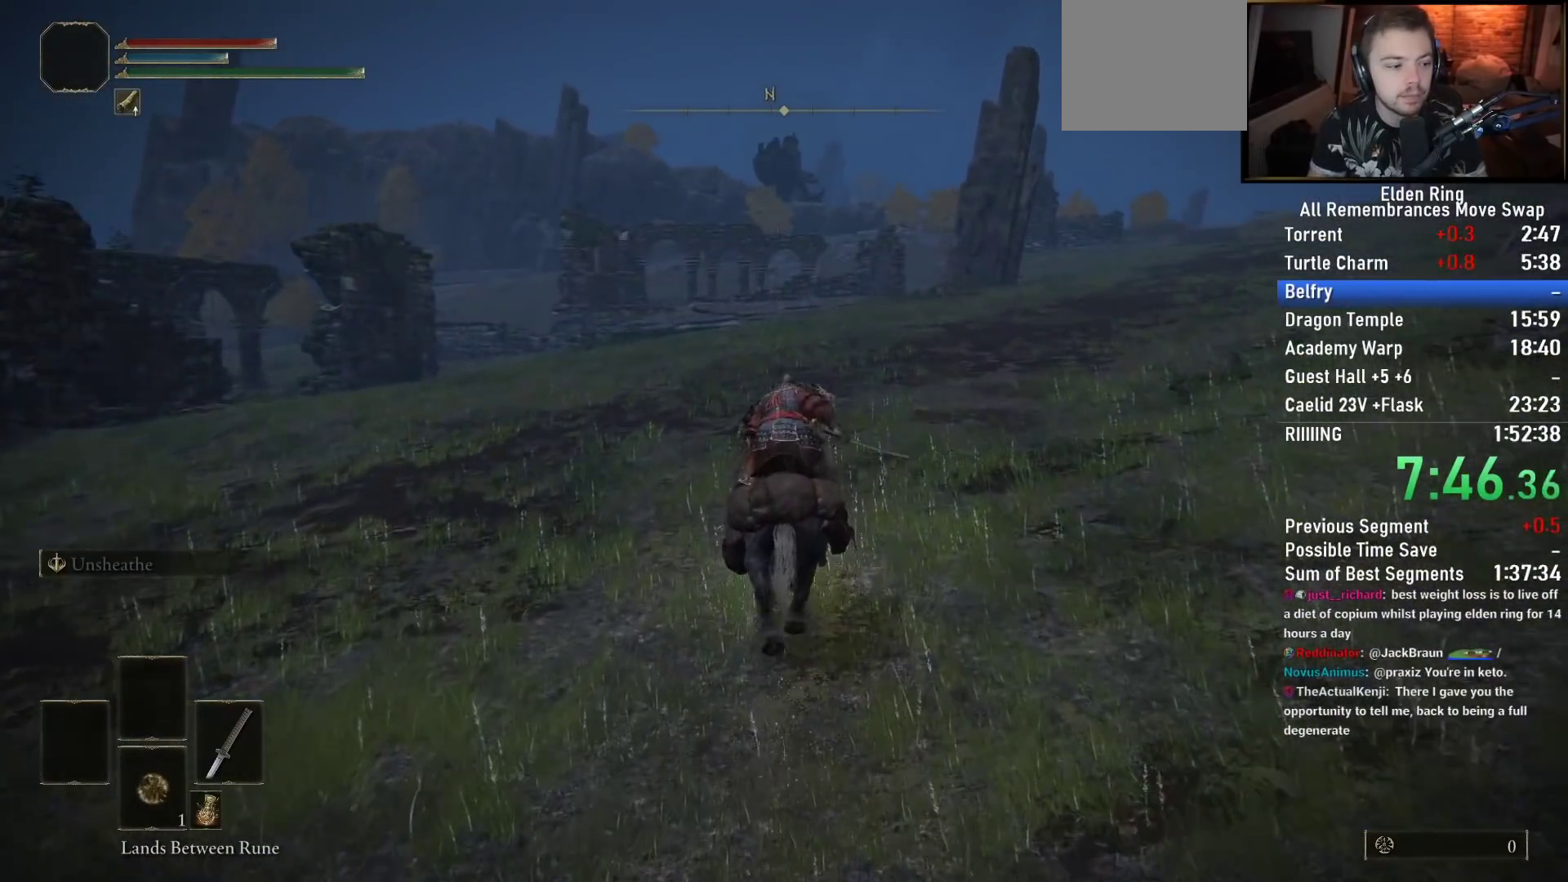
{"buttons": [], "left_stick": "up", "right_stick": "center", "events": []}
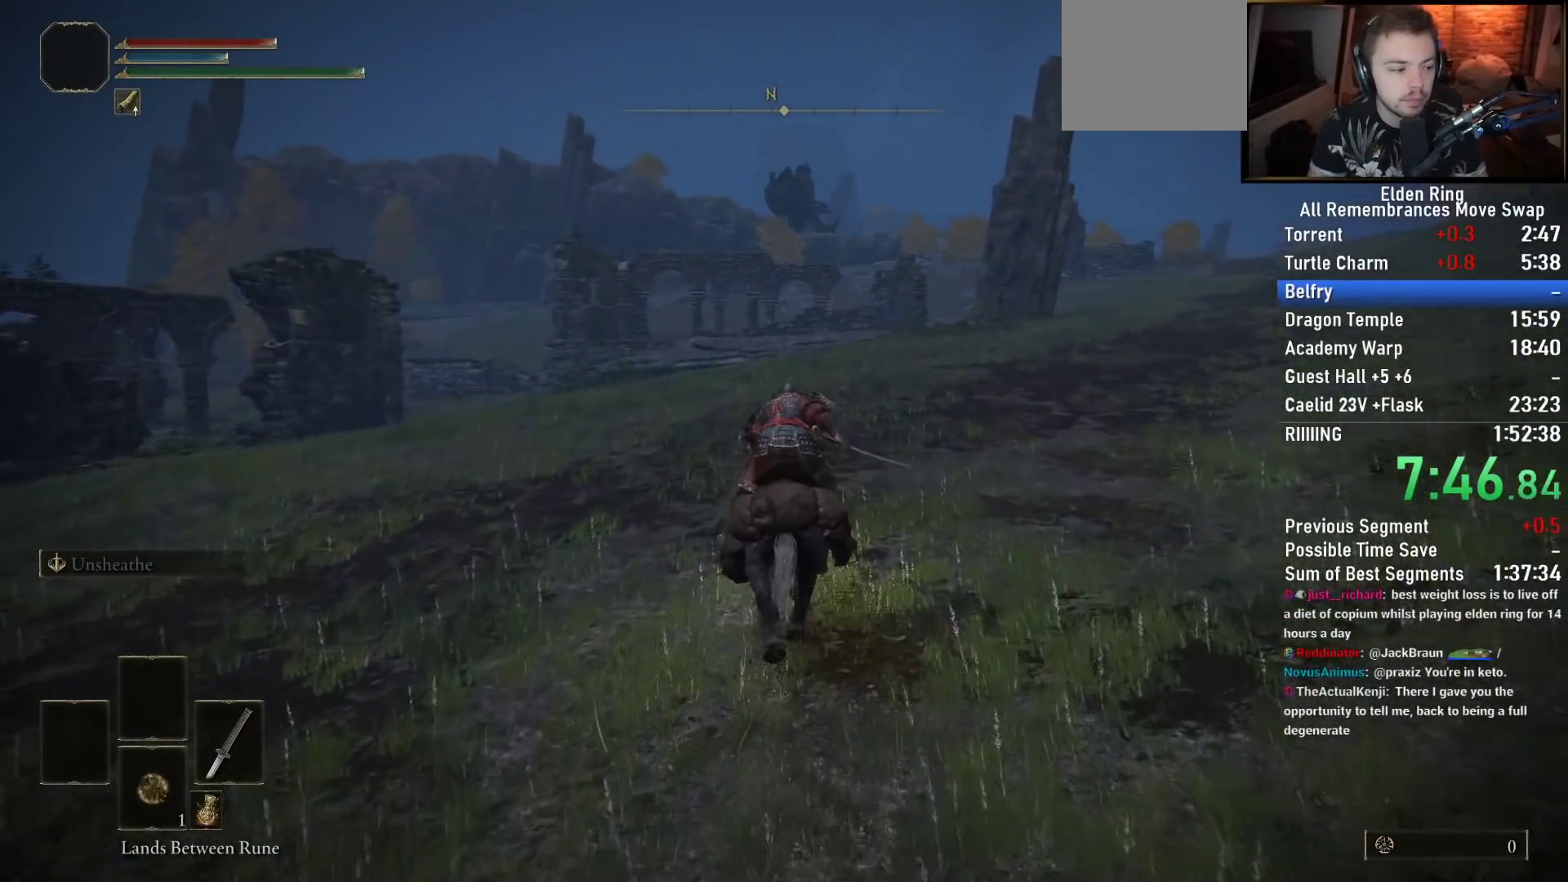
{"buttons": [], "left_stick": "up", "right_stick": "down-right", "events": [[367, "right_stick", "down-right"]]}
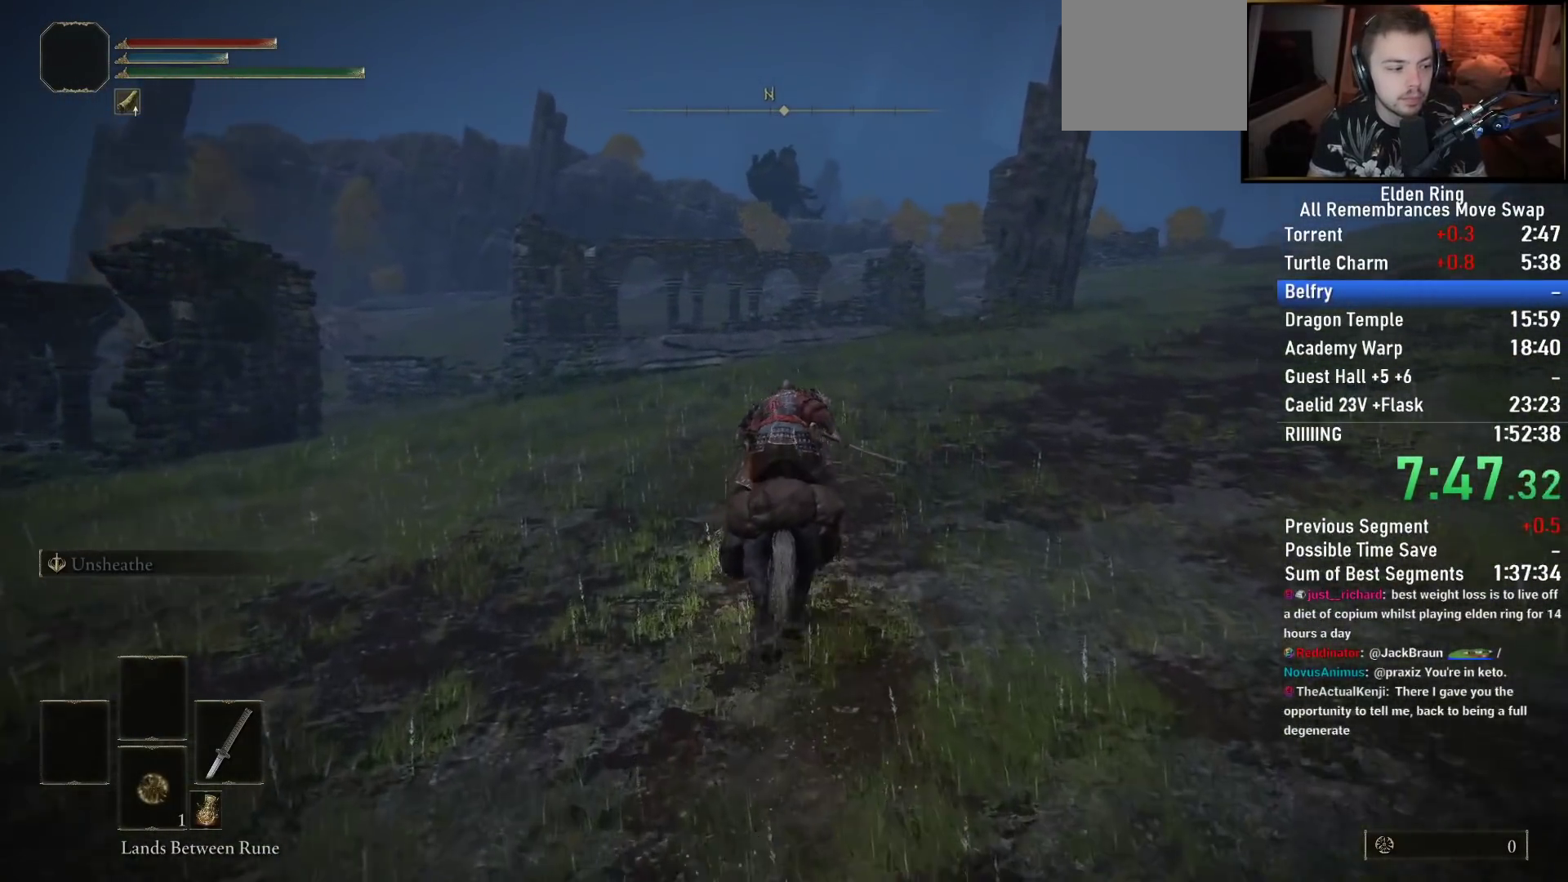
{"buttons": [], "left_stick": "up", "right_stick": "down", "events": [[33, "right_stick", "center"], [317, "right_stick", "down"]]}
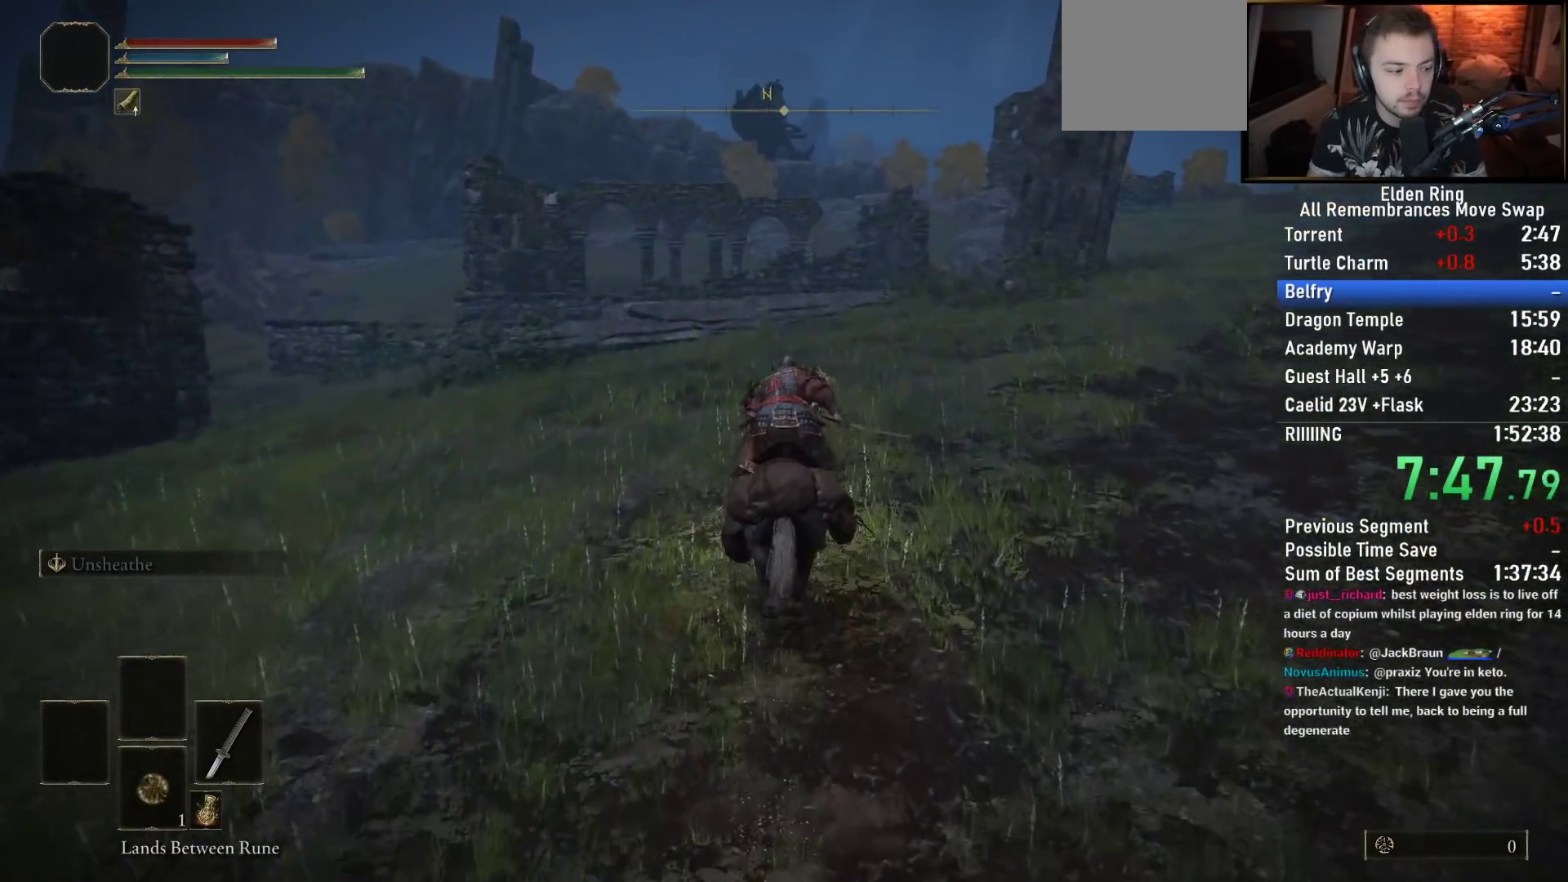
{"buttons": [], "left_stick": "up", "right_stick": "center", "events": [[500, "right_stick", "center"]]}
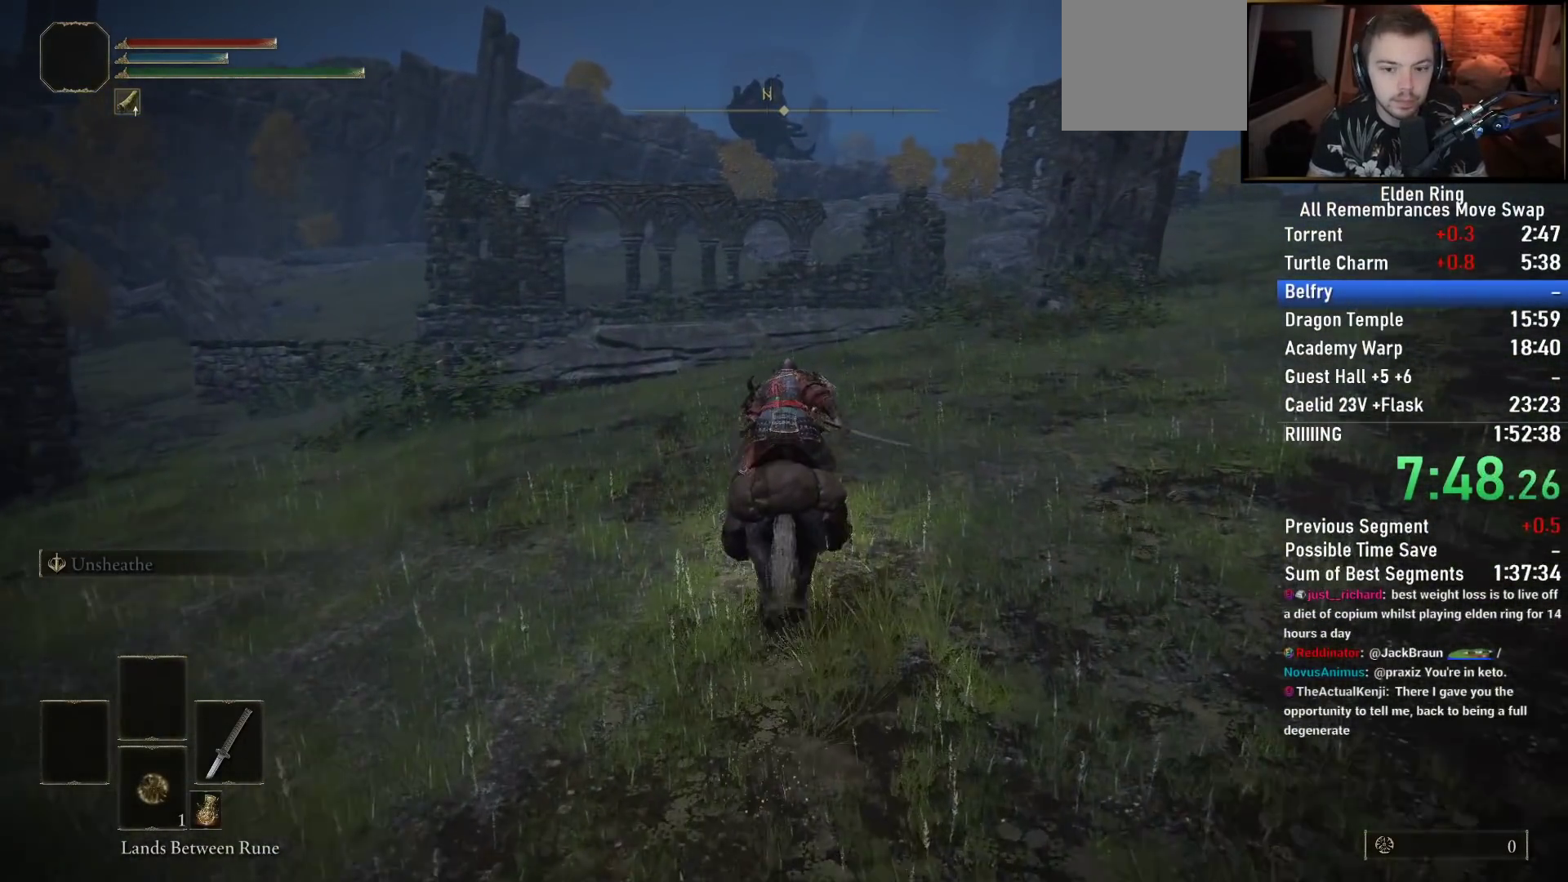
{"buttons": [], "left_stick": "up", "right_stick": "center", "events": [[250, "CIRCLE", "down"], [383, "CIRCLE", "up"]]}
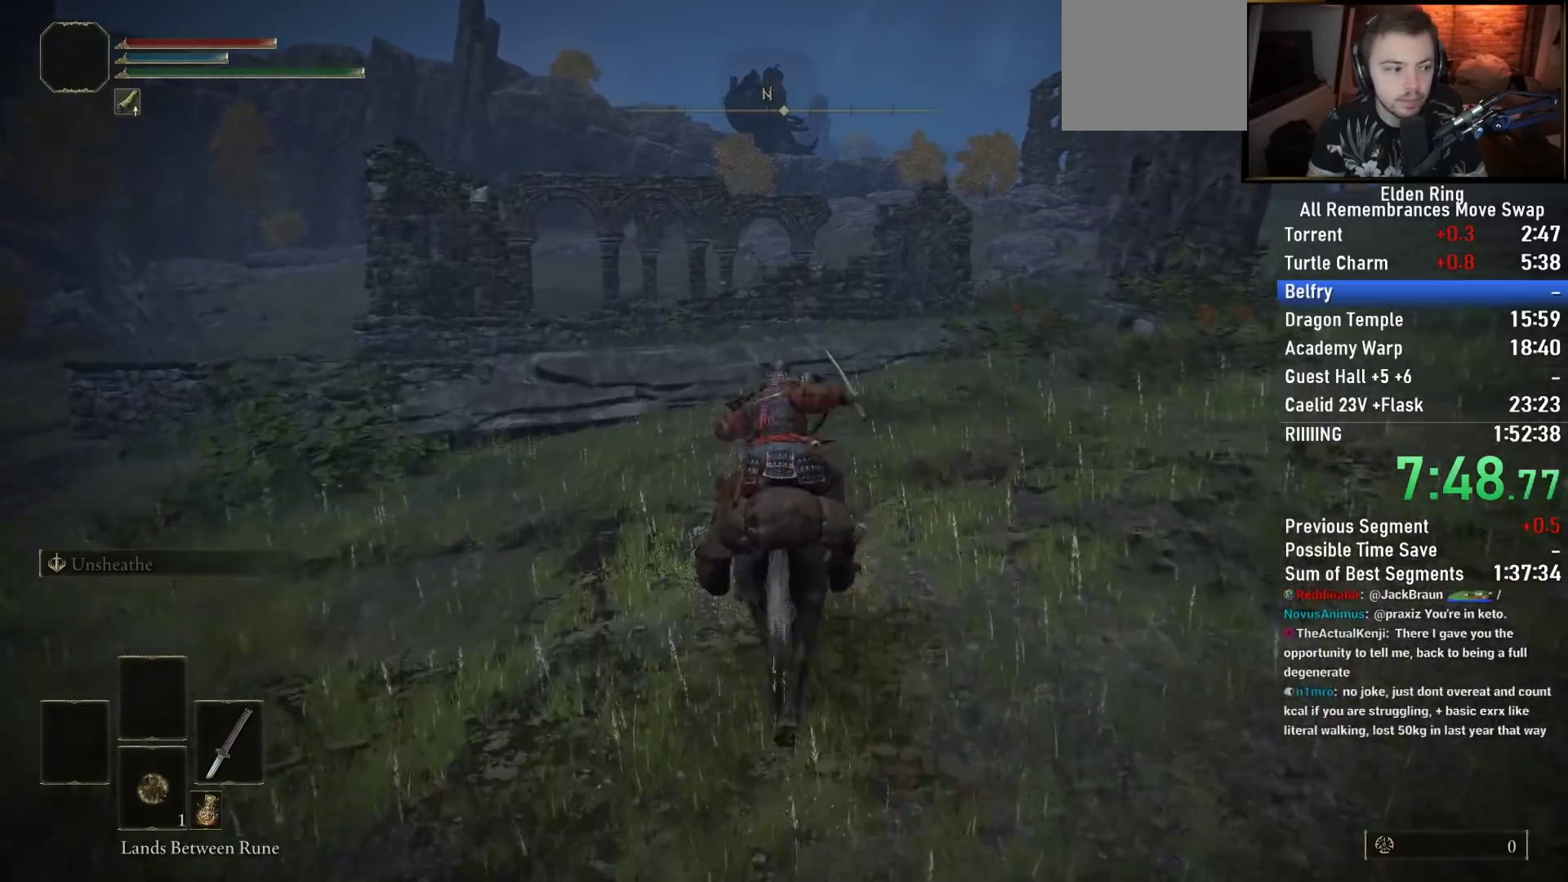
{"buttons": [], "left_stick": "up", "right_stick": "center", "events": []}
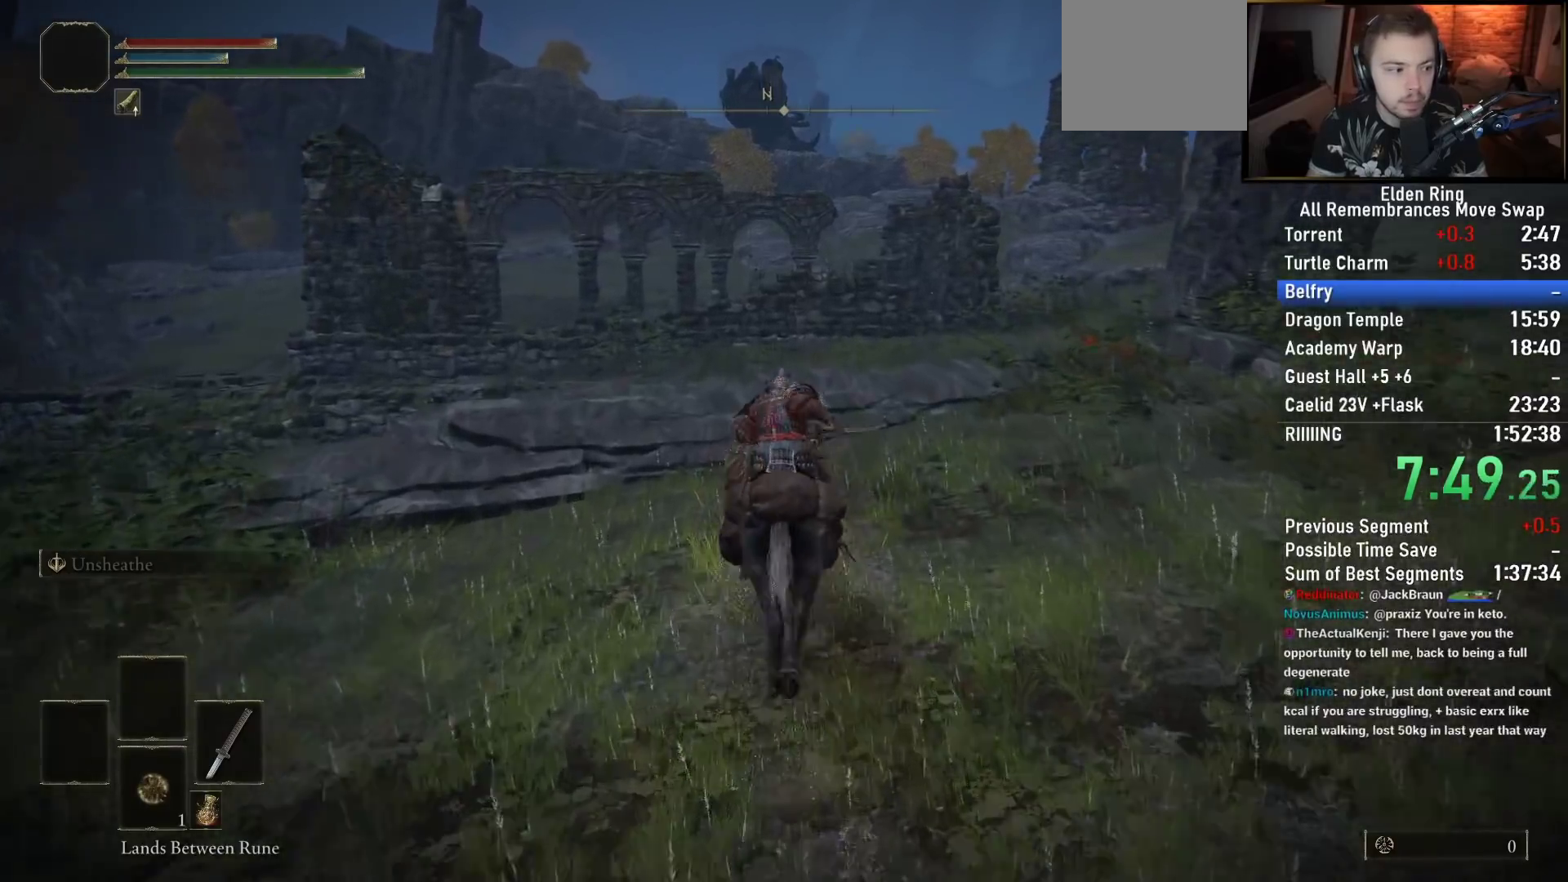
{"buttons": [], "left_stick": "up", "right_stick": "down", "events": [[300, "right_stick", "down-left"], [467, "right_stick", "down"]]}
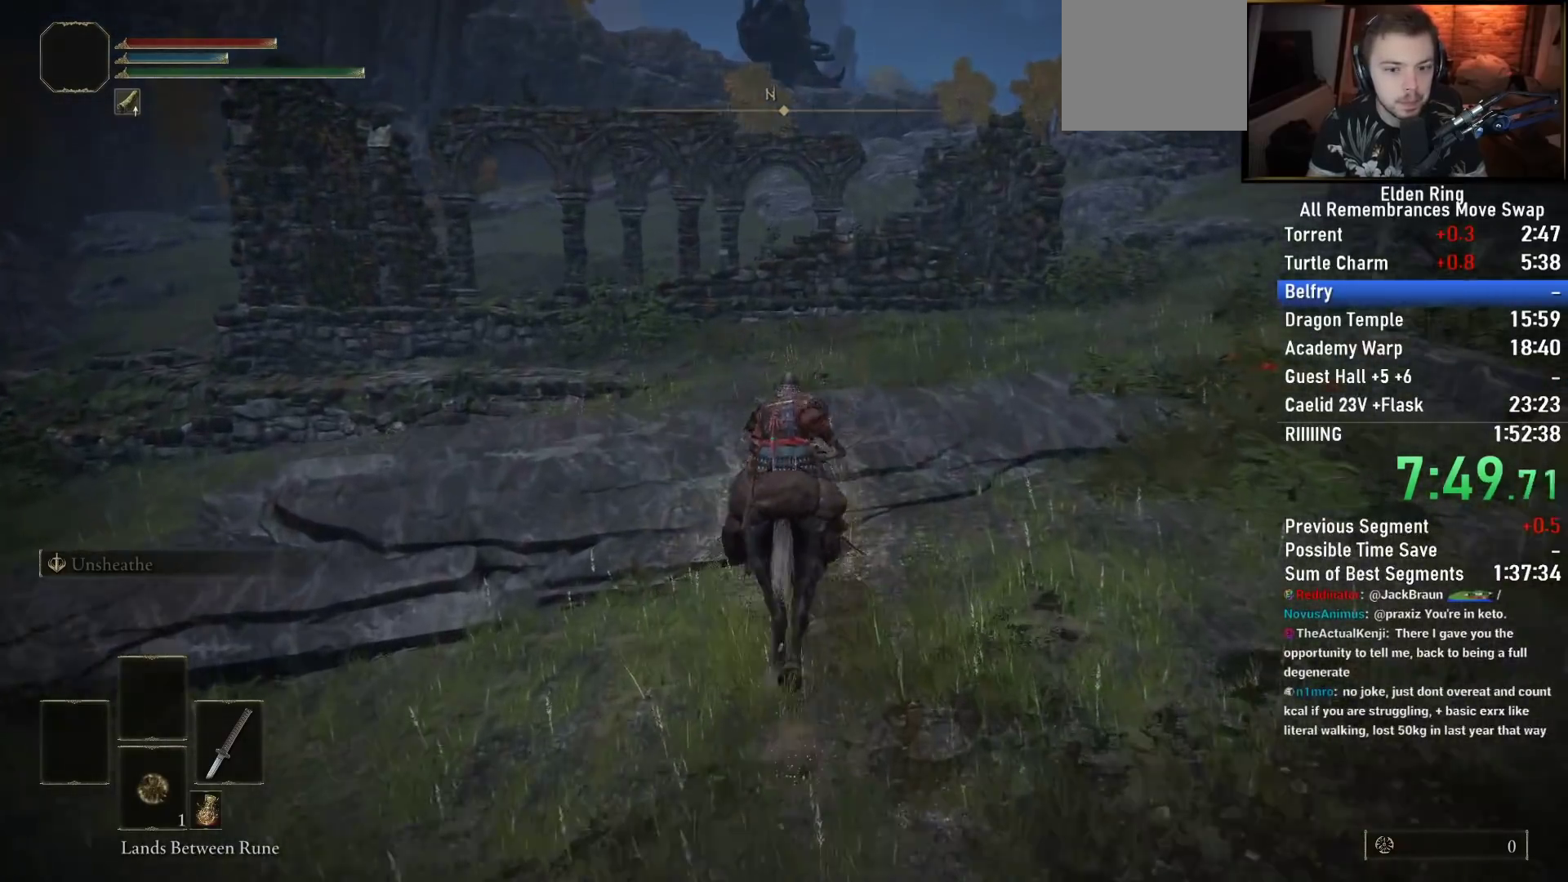
{"buttons": [], "left_stick": "up", "right_stick": "center", "events": [[500, "right_stick", "center"]]}
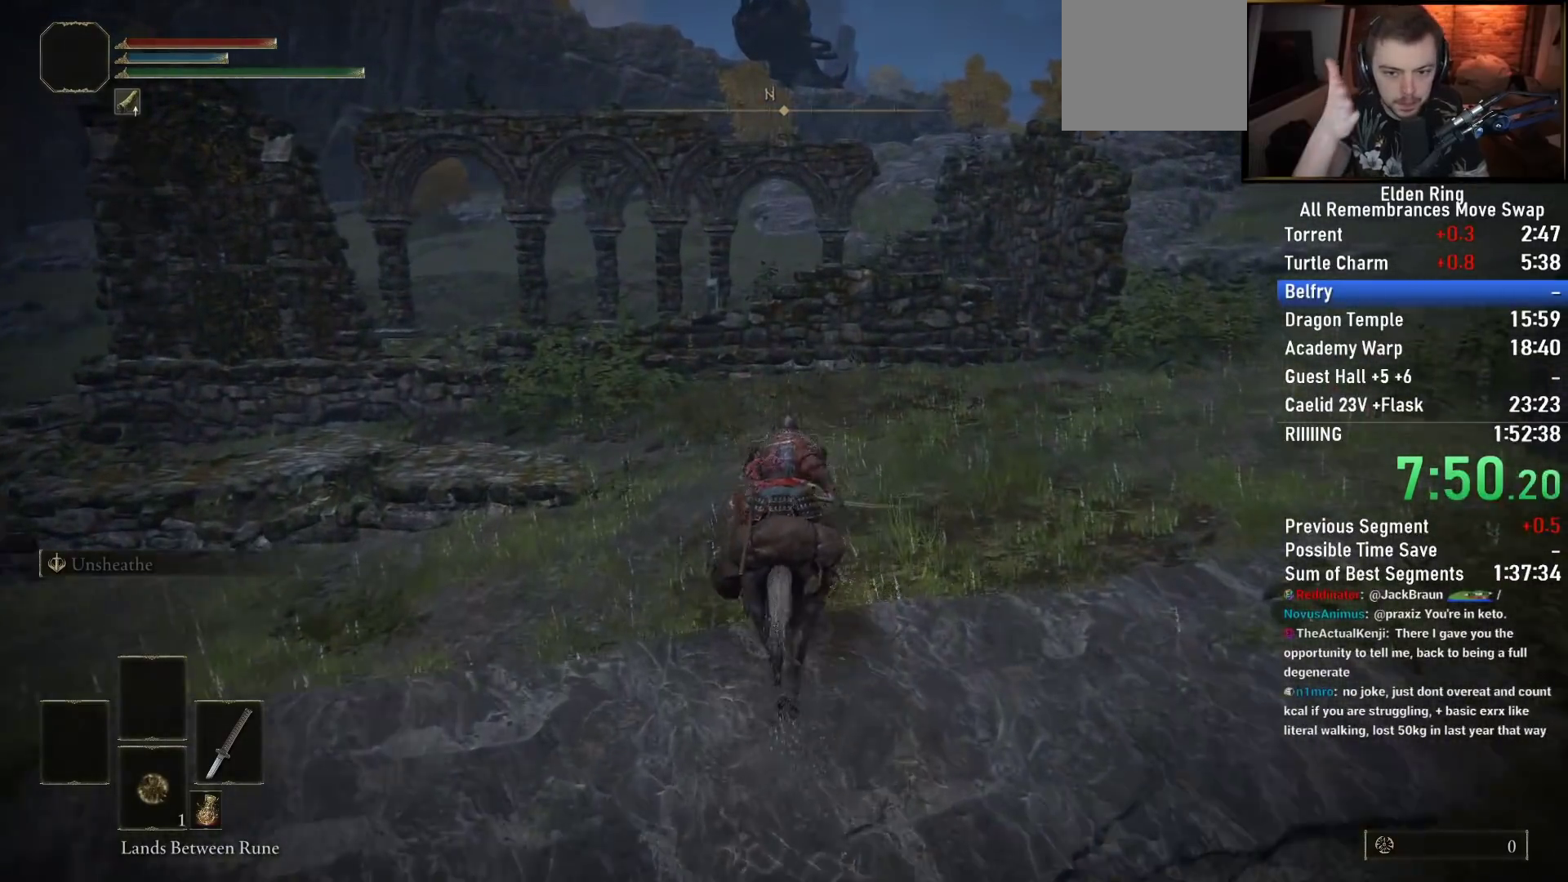
{"buttons": [], "left_stick": "up", "right_stick": "center", "events": []}
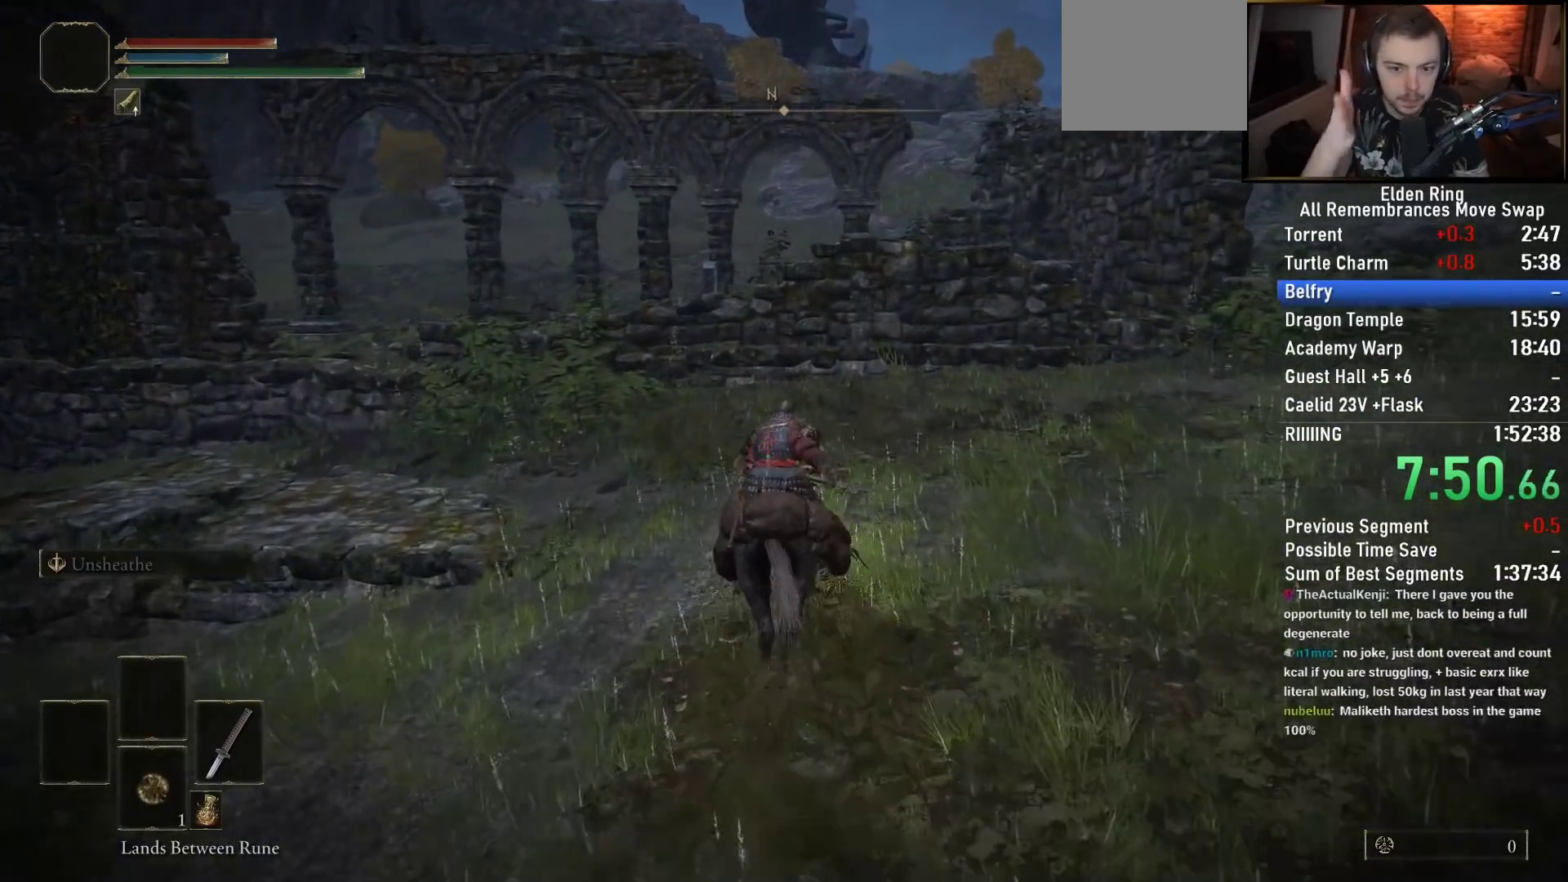
{"buttons": [], "left_stick": "up", "right_stick": "center", "events": []}
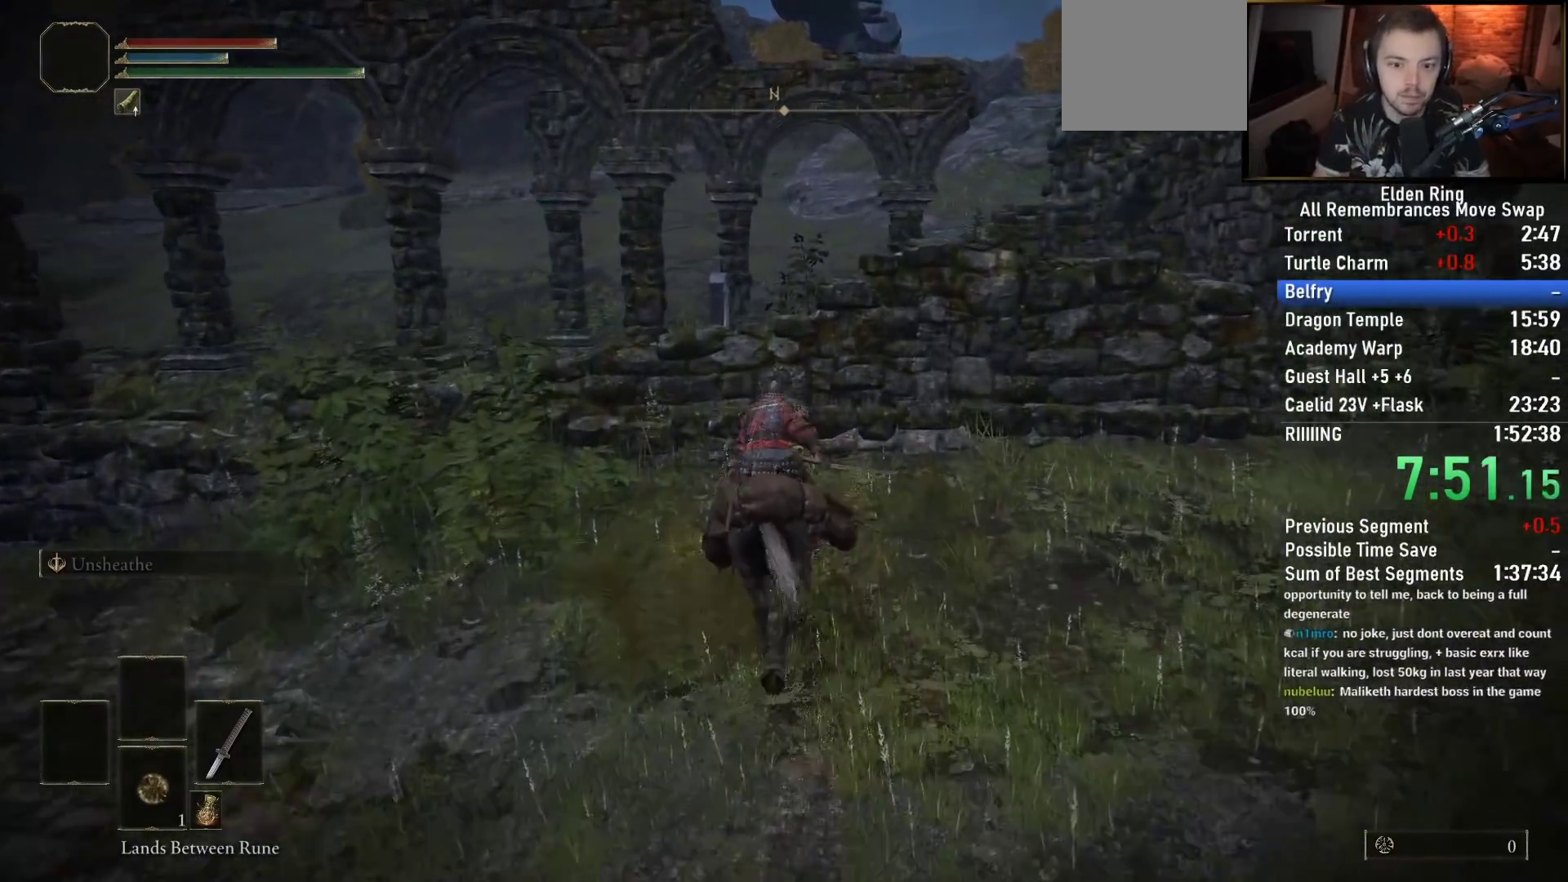
{"buttons": ["CIRCLE"], "left_stick": "up", "right_stick": "center", "events": [[117, "L3", "down"], [167, "right_stick", "down"], [250, "L3", "up"], [317, "right_stick", "center"], [383, "CIRCLE", "down"]]}
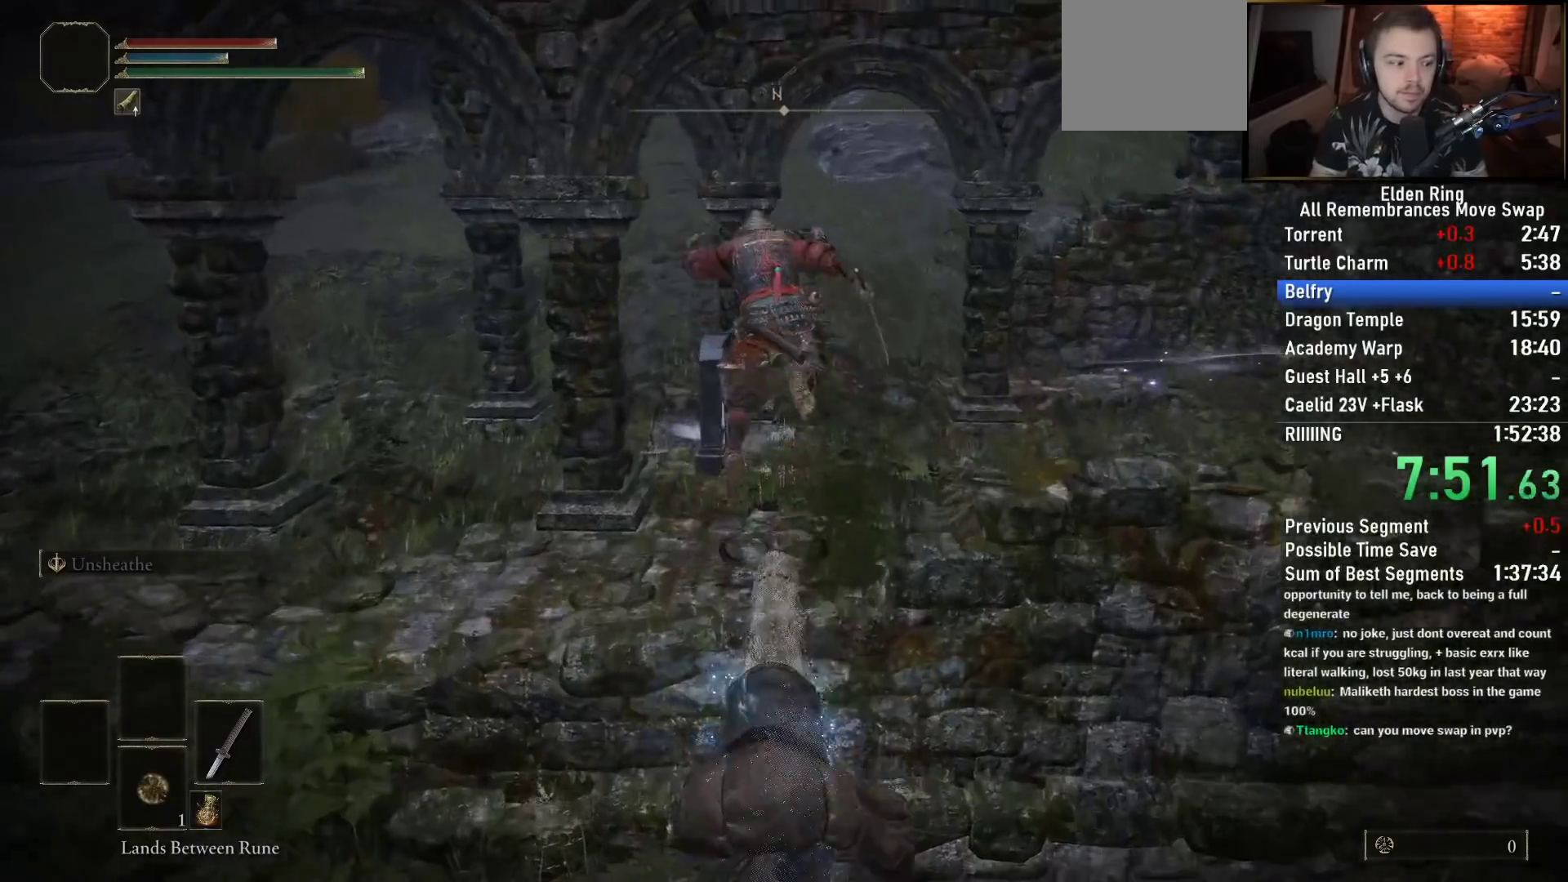
{"buttons": ["CIRCLE", "TRIANGLE"], "left_stick": "up", "right_stick": "center", "events": [[233, "TRIANGLE", "down"], [333, "TRIANGLE", "up"], [450, "TRIANGLE", "down"]]}
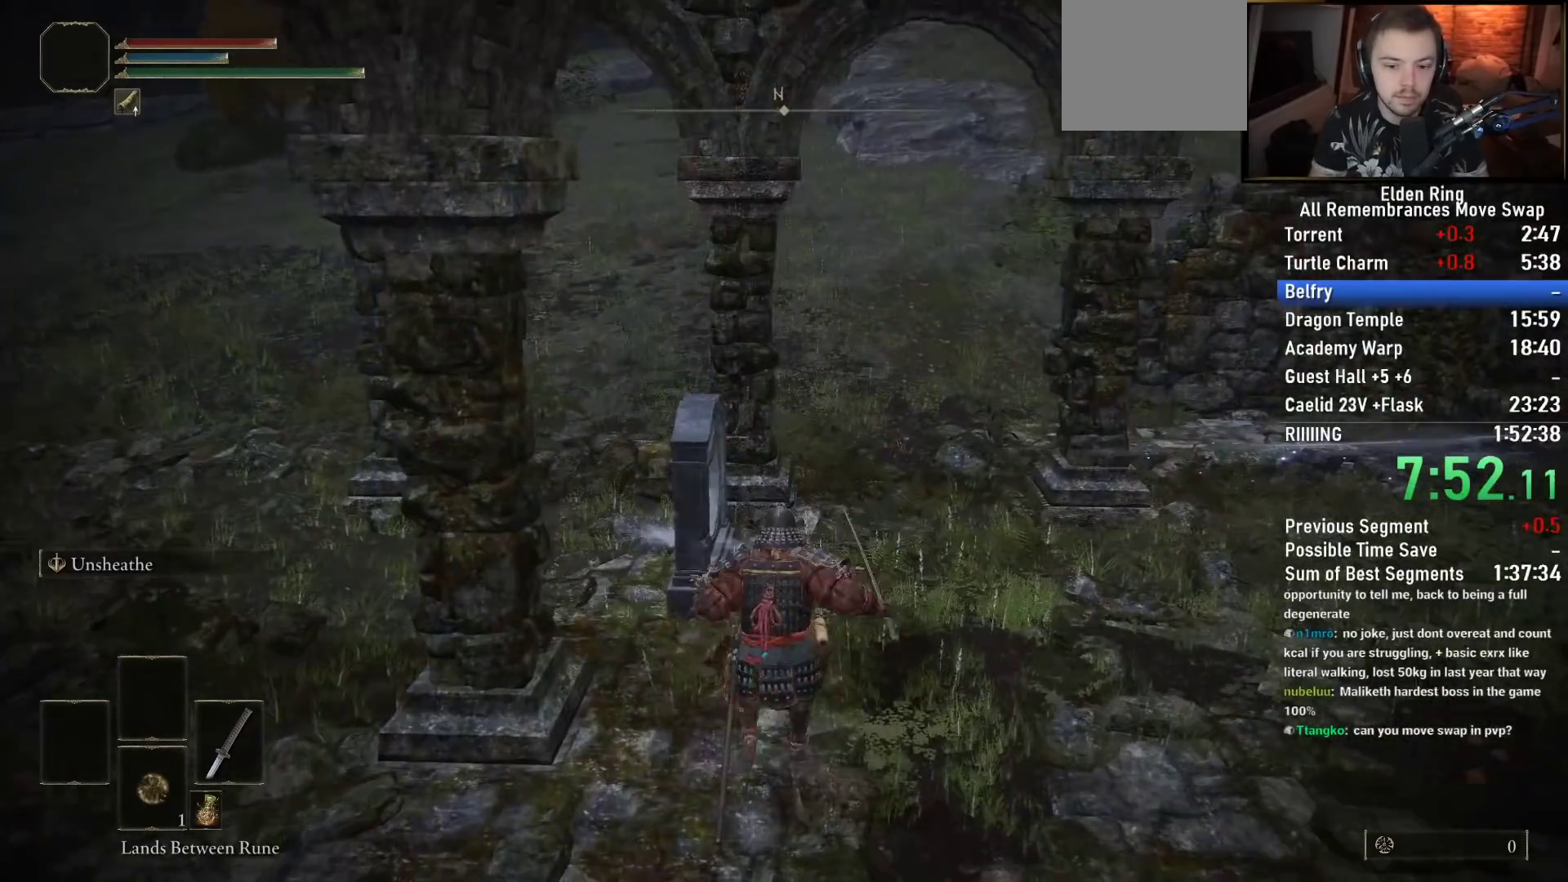
{"buttons": [], "left_stick": "up", "right_stick": "center", "events": [[33, "TRIANGLE", "up"], [117, "TRIANGLE", "down"], [267, "CIRCLE", "up"], [267, "TRIANGLE", "up"], [383, "TRIANGLE", "down"], [467, "TRIANGLE", "up"]]}
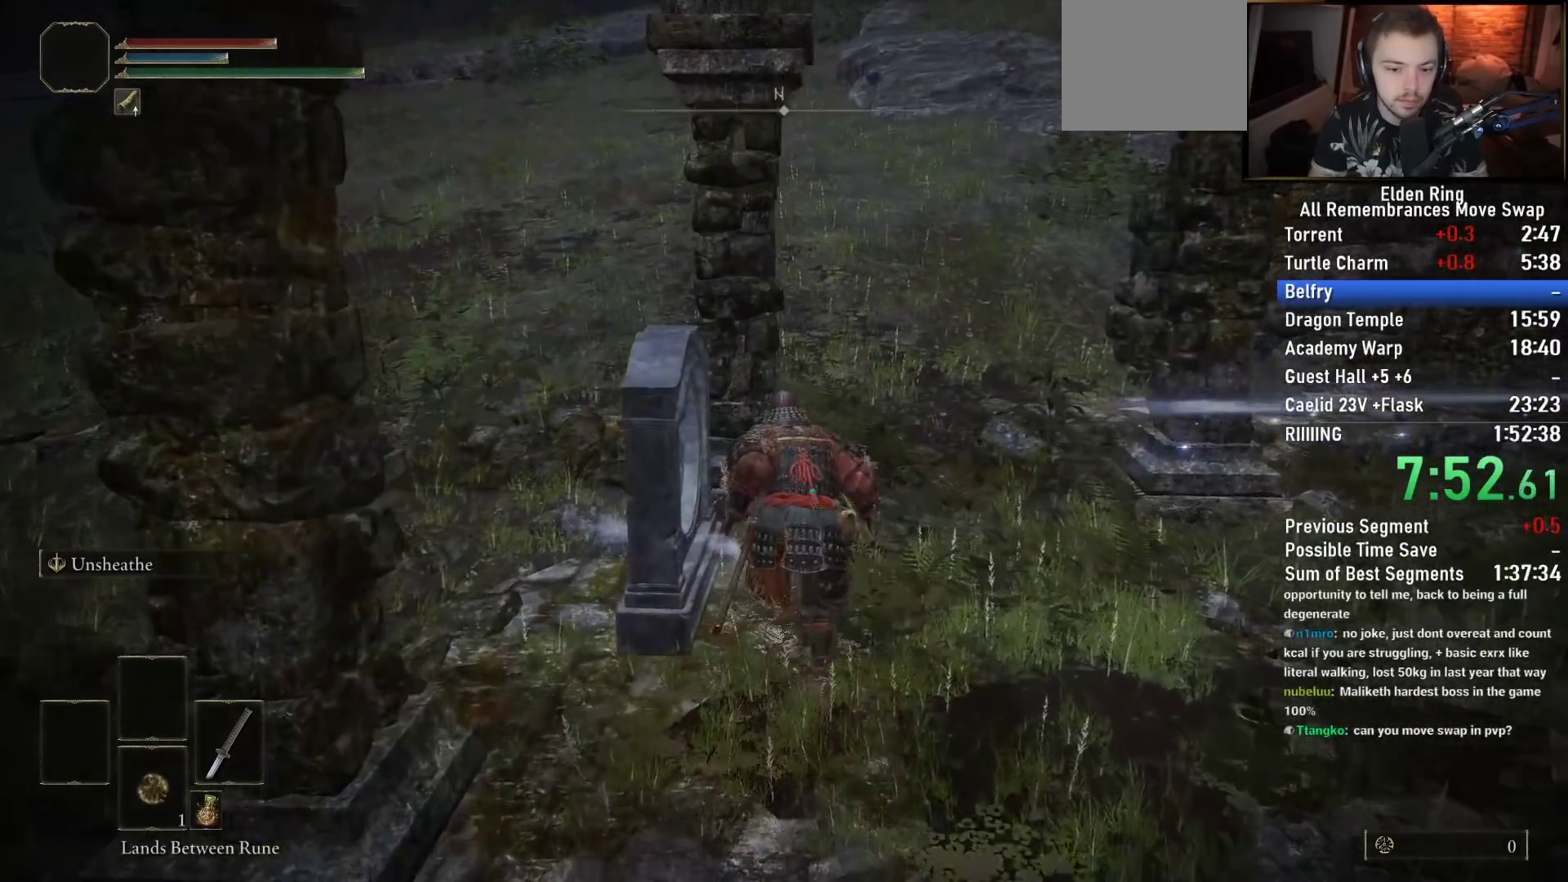
{"buttons": [], "left_stick": "center", "right_stick": "center", "events": [[33, "TRIANGLE", "down"], [100, "TRIANGLE", "up"], [117, "left_stick", "center"], [150, "TRIANGLE", "down"], [233, "TRIANGLE", "up"], [267, "DPAD_LEFT", "down"], [383, "CROSS", "down"], [383, "DPAD_LEFT", "up"], [433, "CROSS", "up"]]}
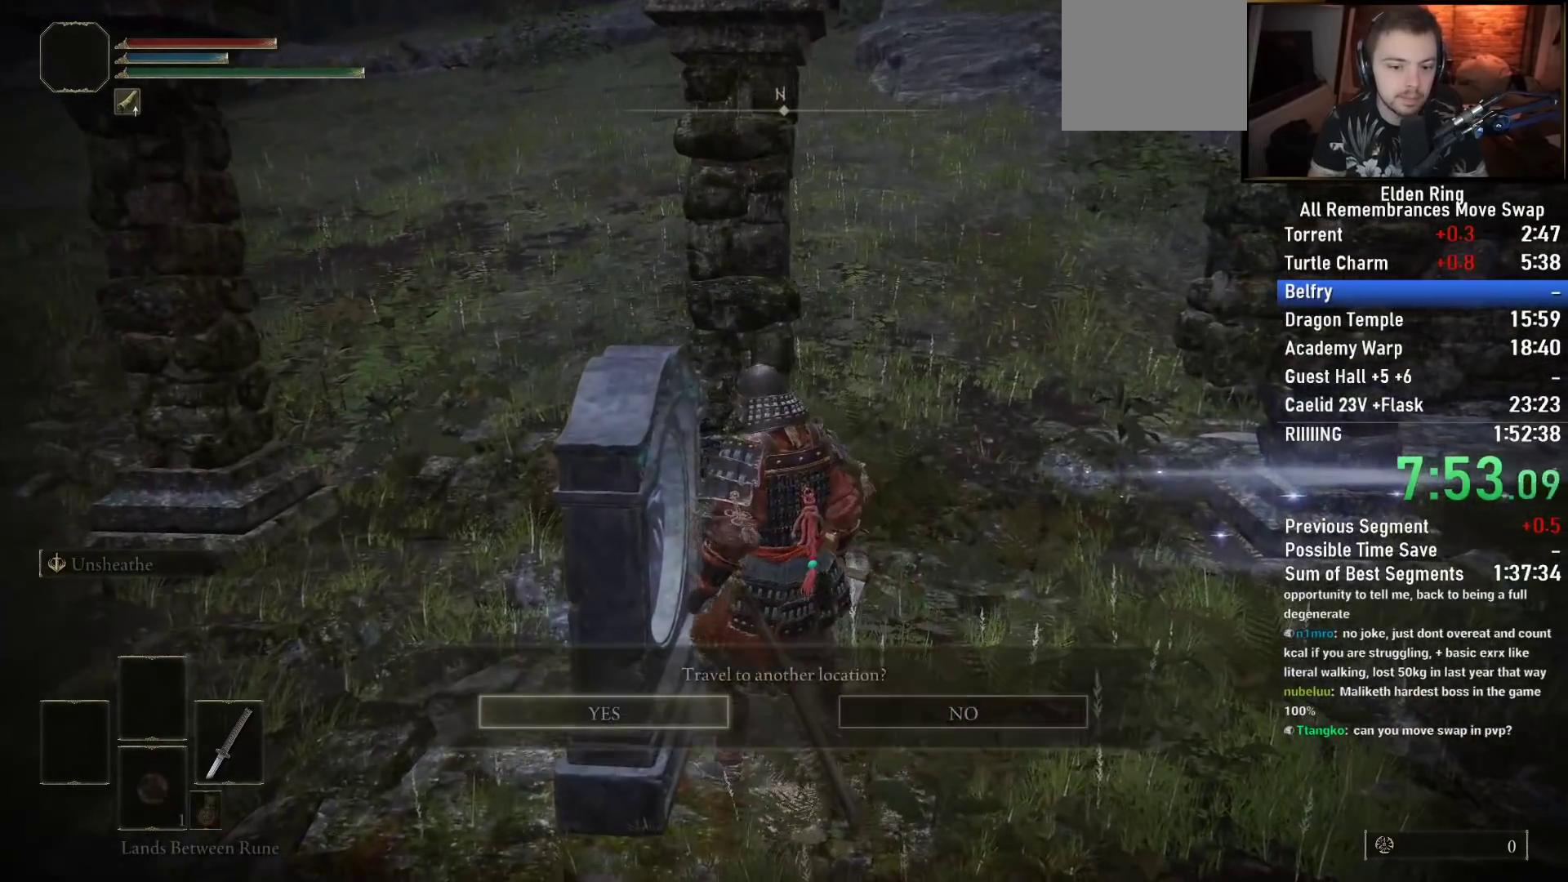
{"buttons": [], "left_stick": "center", "right_stick": "center", "events": [[17, "CROSS", "down"], [83, "CROSS", "up"]]}
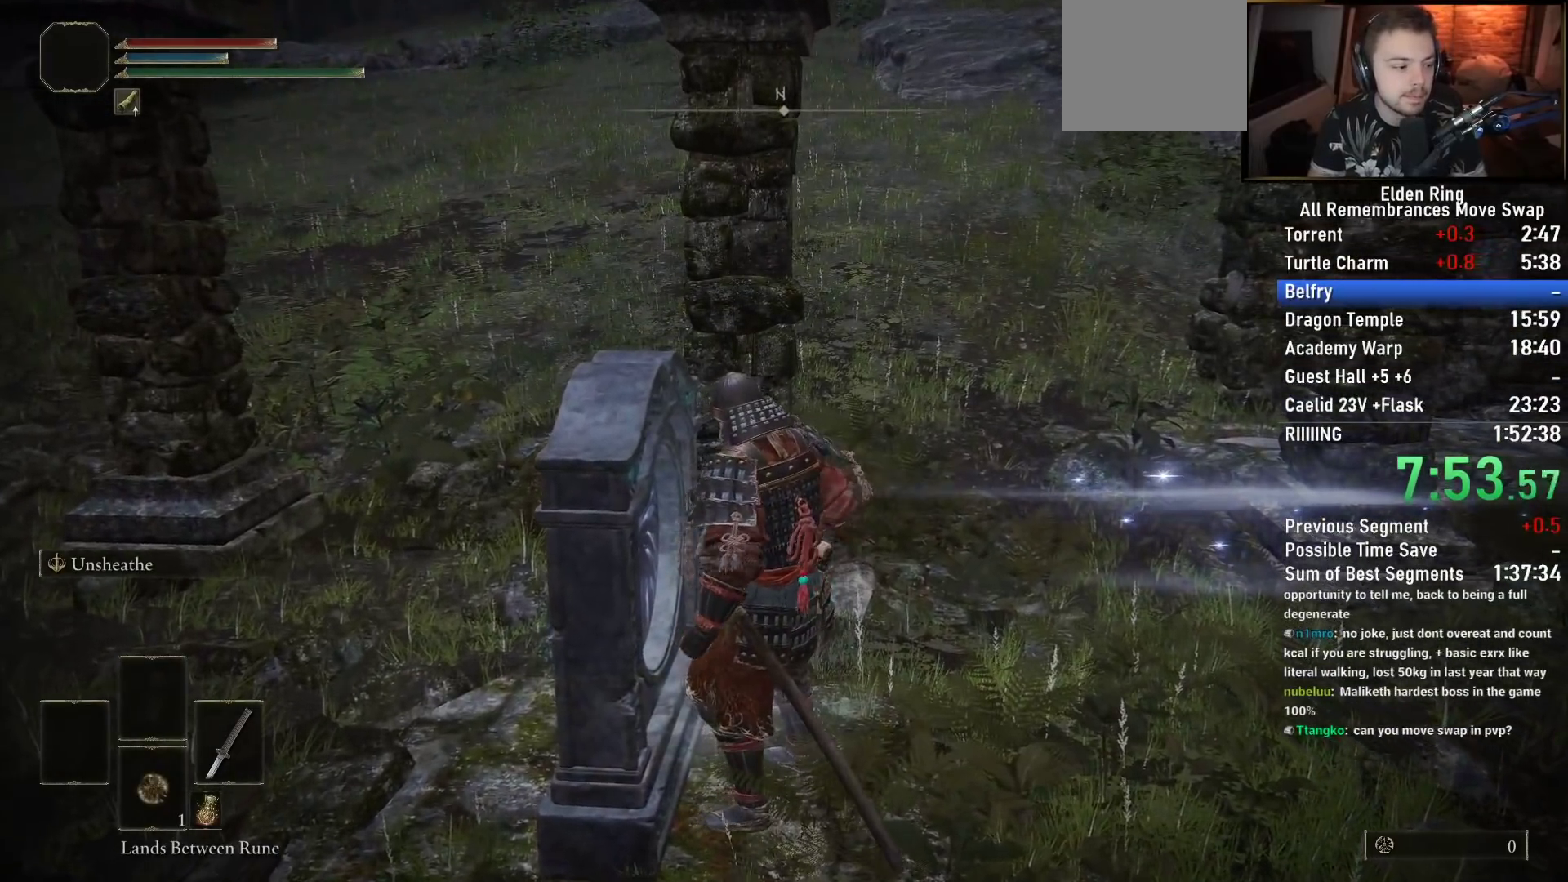
{"buttons": [], "left_stick": "center", "right_stick": "center", "events": [[17, "right_stick", "left"], [233, "right_stick", "center"]]}
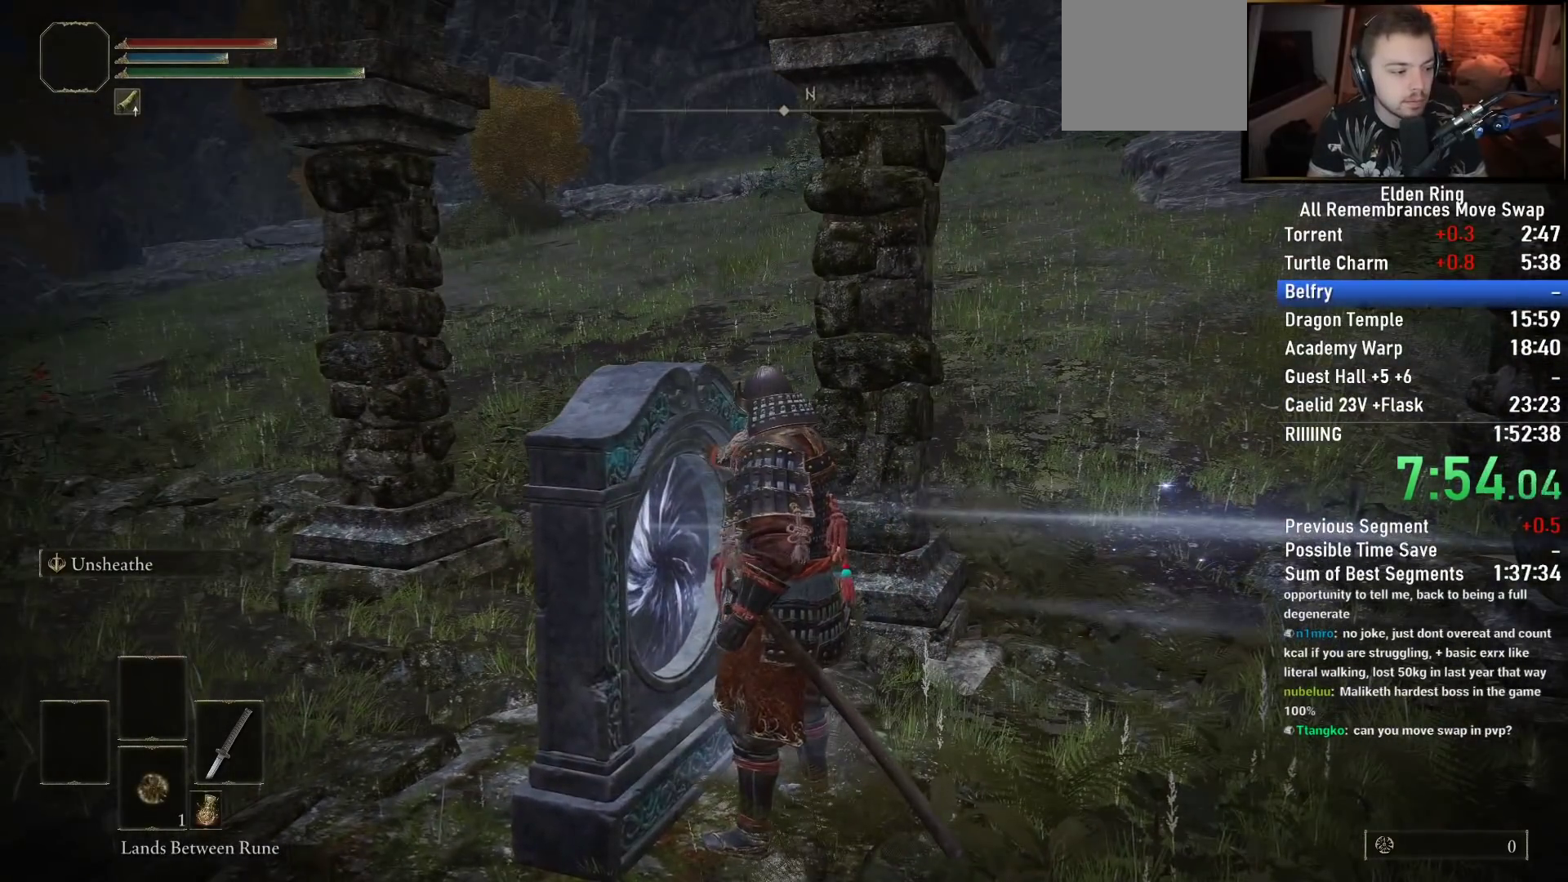
{"buttons": [], "left_stick": "center", "right_stick": "left", "events": [[350, "right_stick", "left"]]}
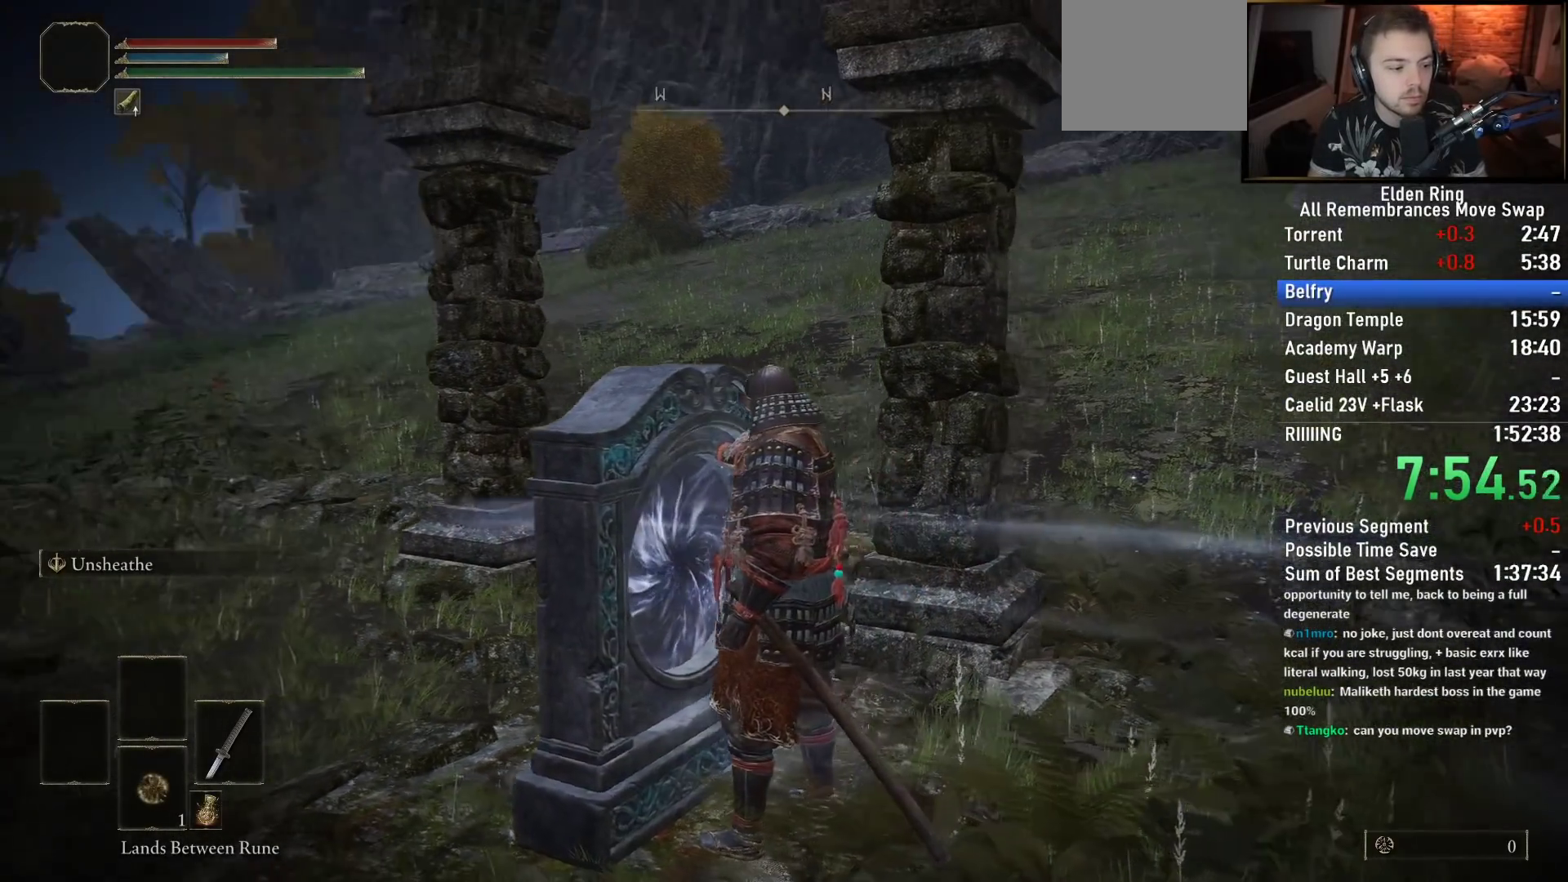
{"buttons": [], "left_stick": "center", "right_stick": "center", "events": [[133, "right_stick", "center"]]}
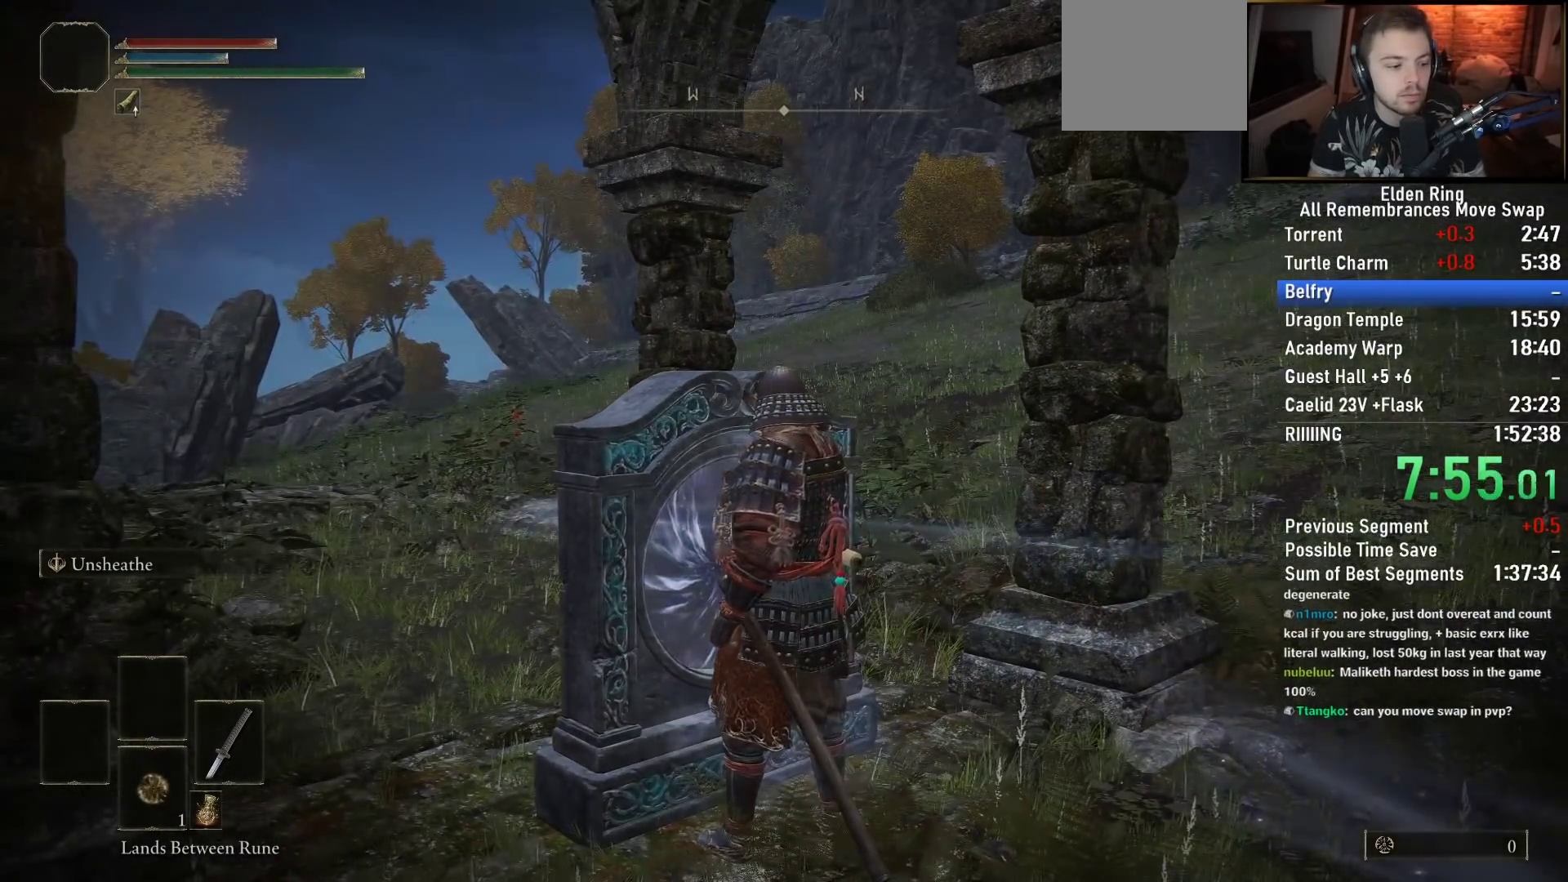
{"buttons": [], "left_stick": "up", "right_stick": "center", "events": [[333, "left_stick", "up"]]}
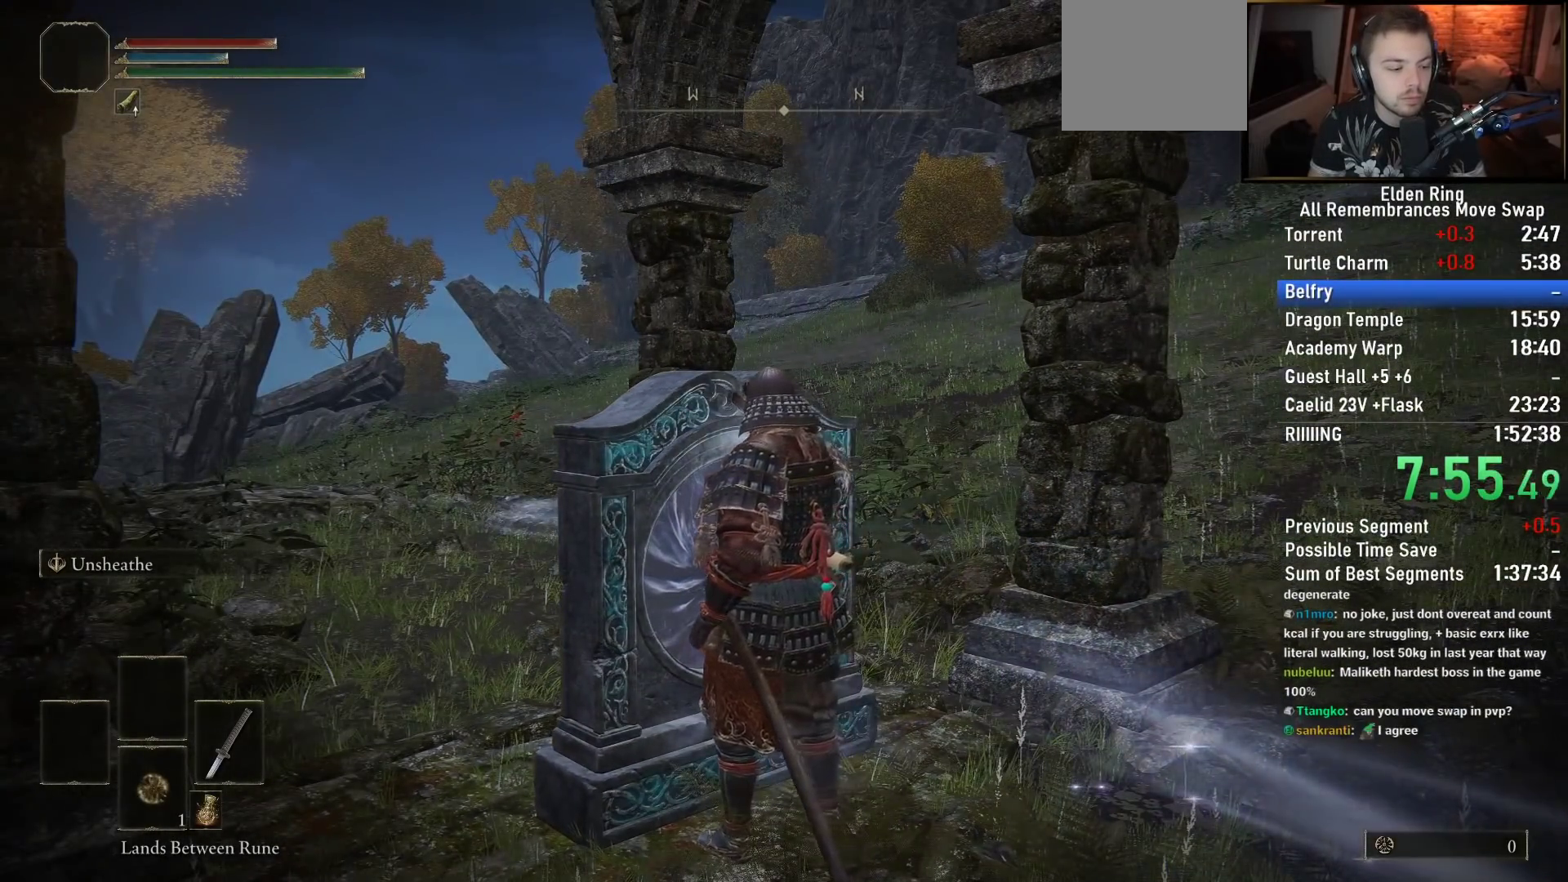
{"buttons": [], "left_stick": "up", "right_stick": "center", "events": []}